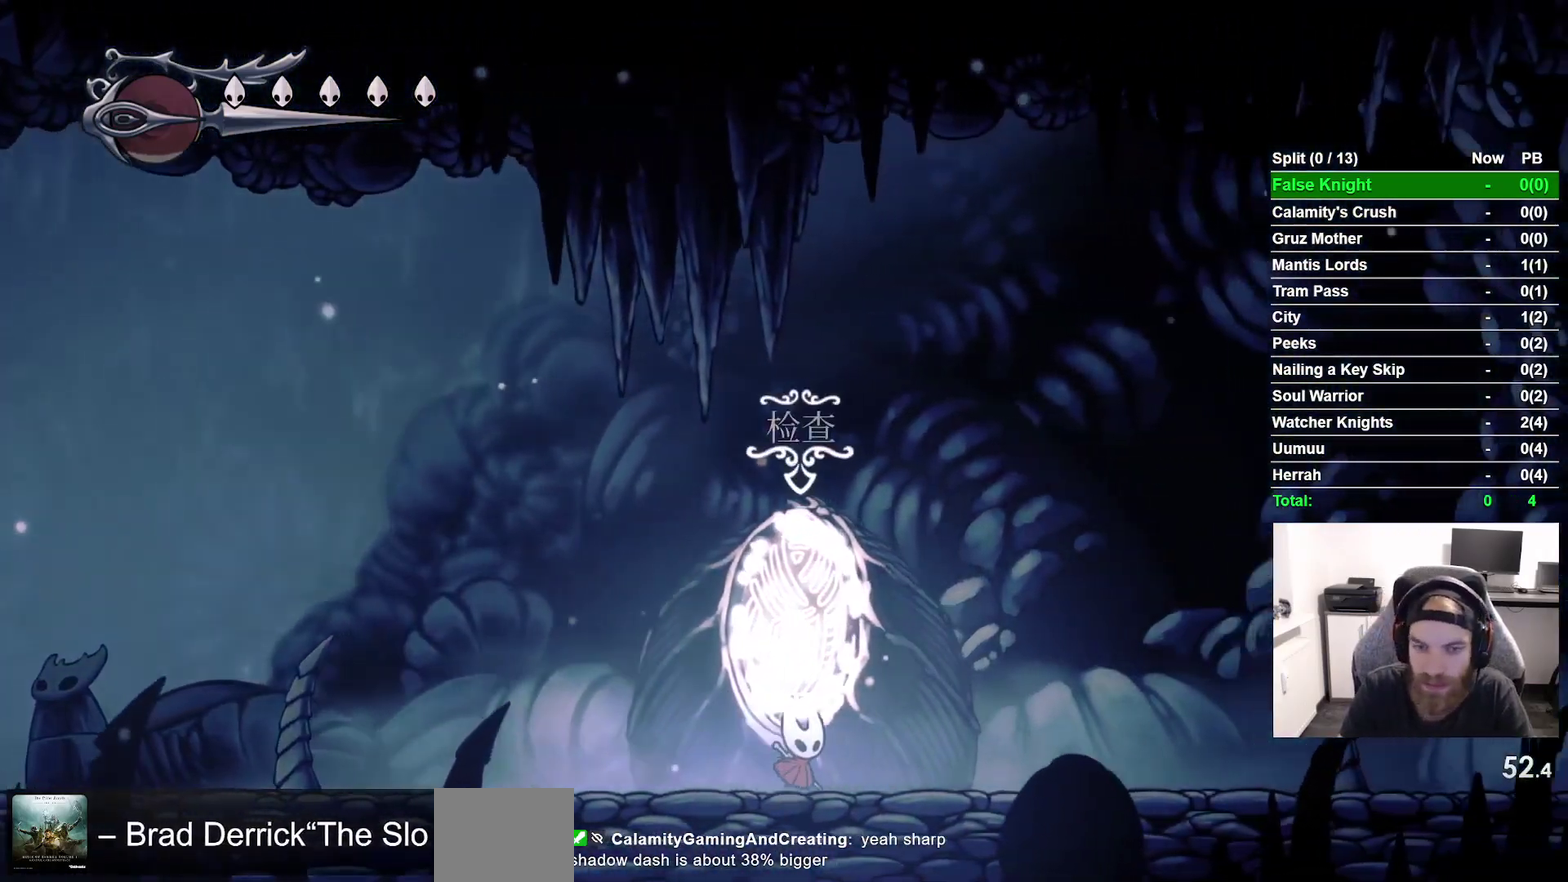
Gameplay with a controller (PlayStation layout); each line is a JSON object with the inputs held at the frame after it. "events" lists button and stick changes between this image and that frame as [ms after this image, input, new state], when the widget could be followed in between. Not read: L2 L3 R2 left_stick.
{"buttons": ["DPAD_RIGHT"], "right_stick": "center", "events": []}
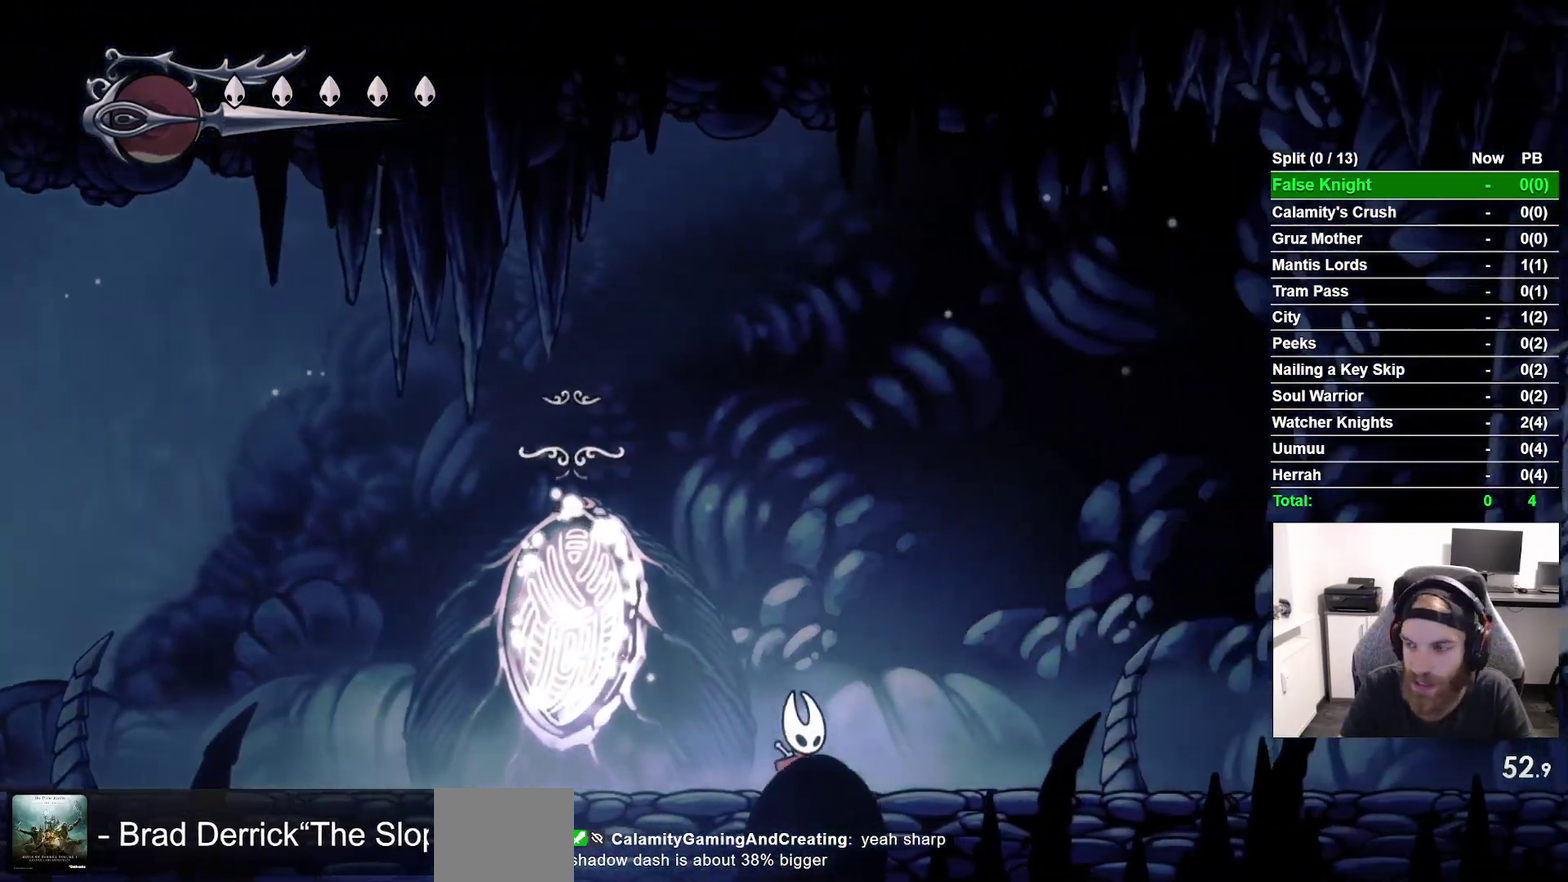
{"buttons": ["DPAD_RIGHT"], "right_stick": "center", "events": []}
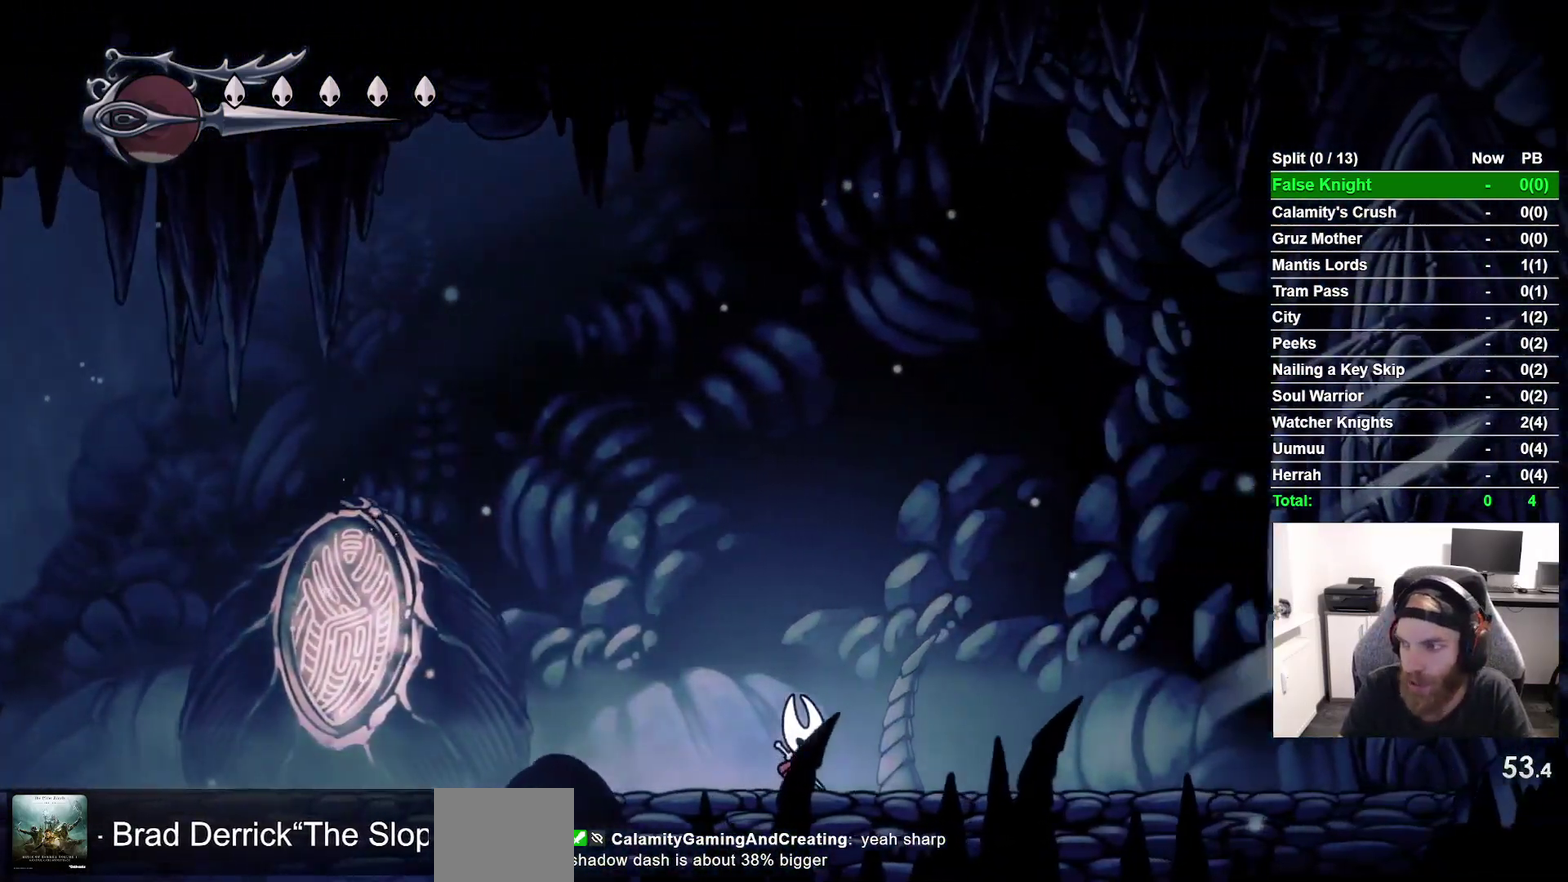
{"buttons": ["DPAD_RIGHT"], "right_stick": "center", "events": []}
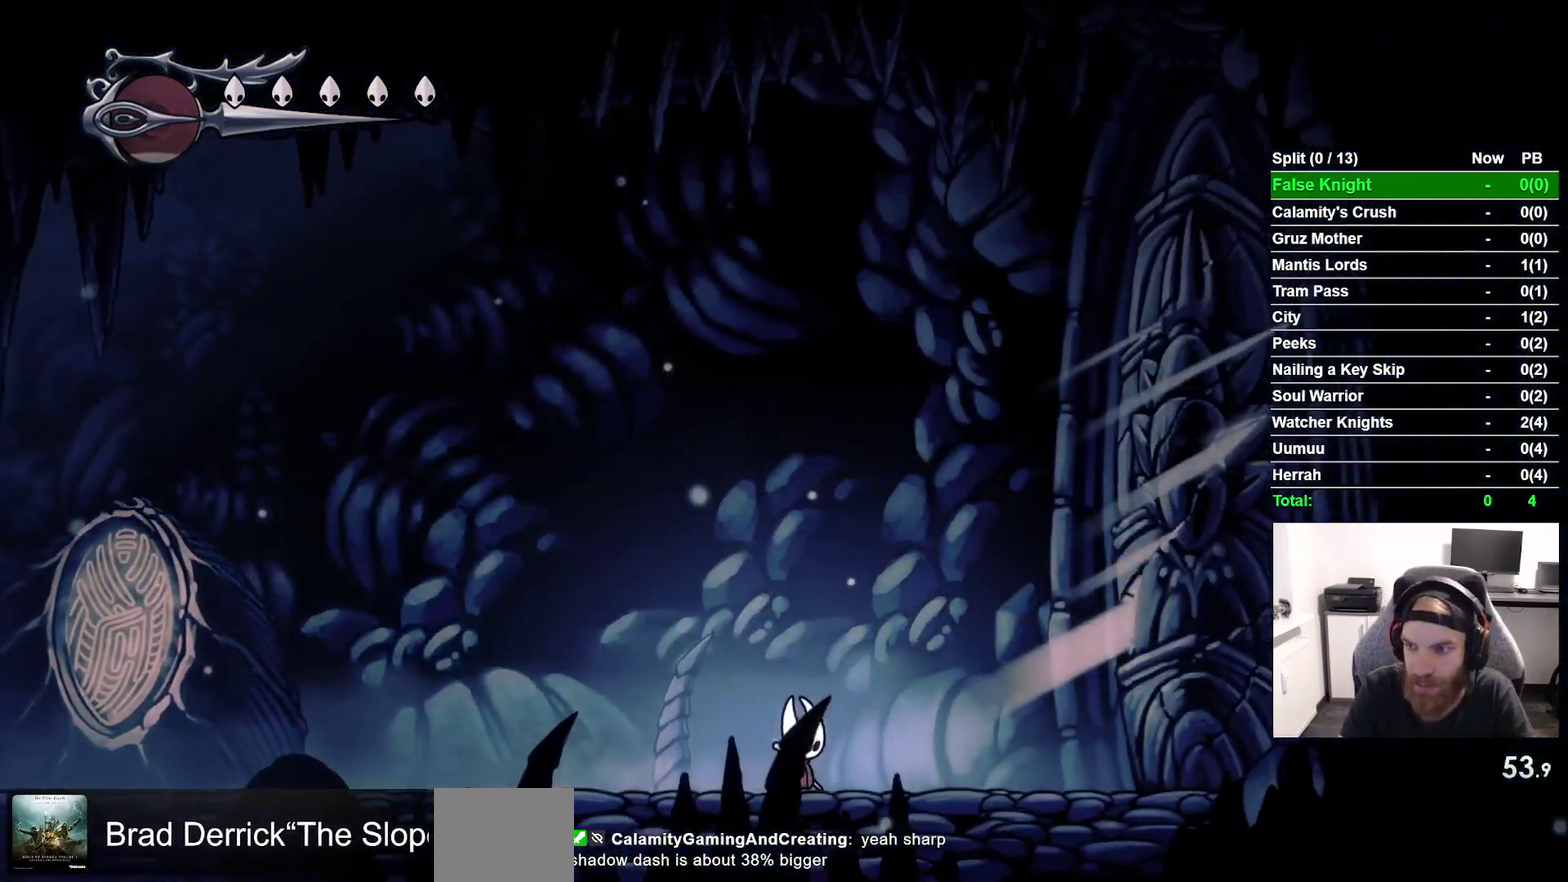
{"buttons": ["SQUARE", "DPAD_RIGHT"], "right_stick": "center", "events": [[433, "SQUARE", "down"]]}
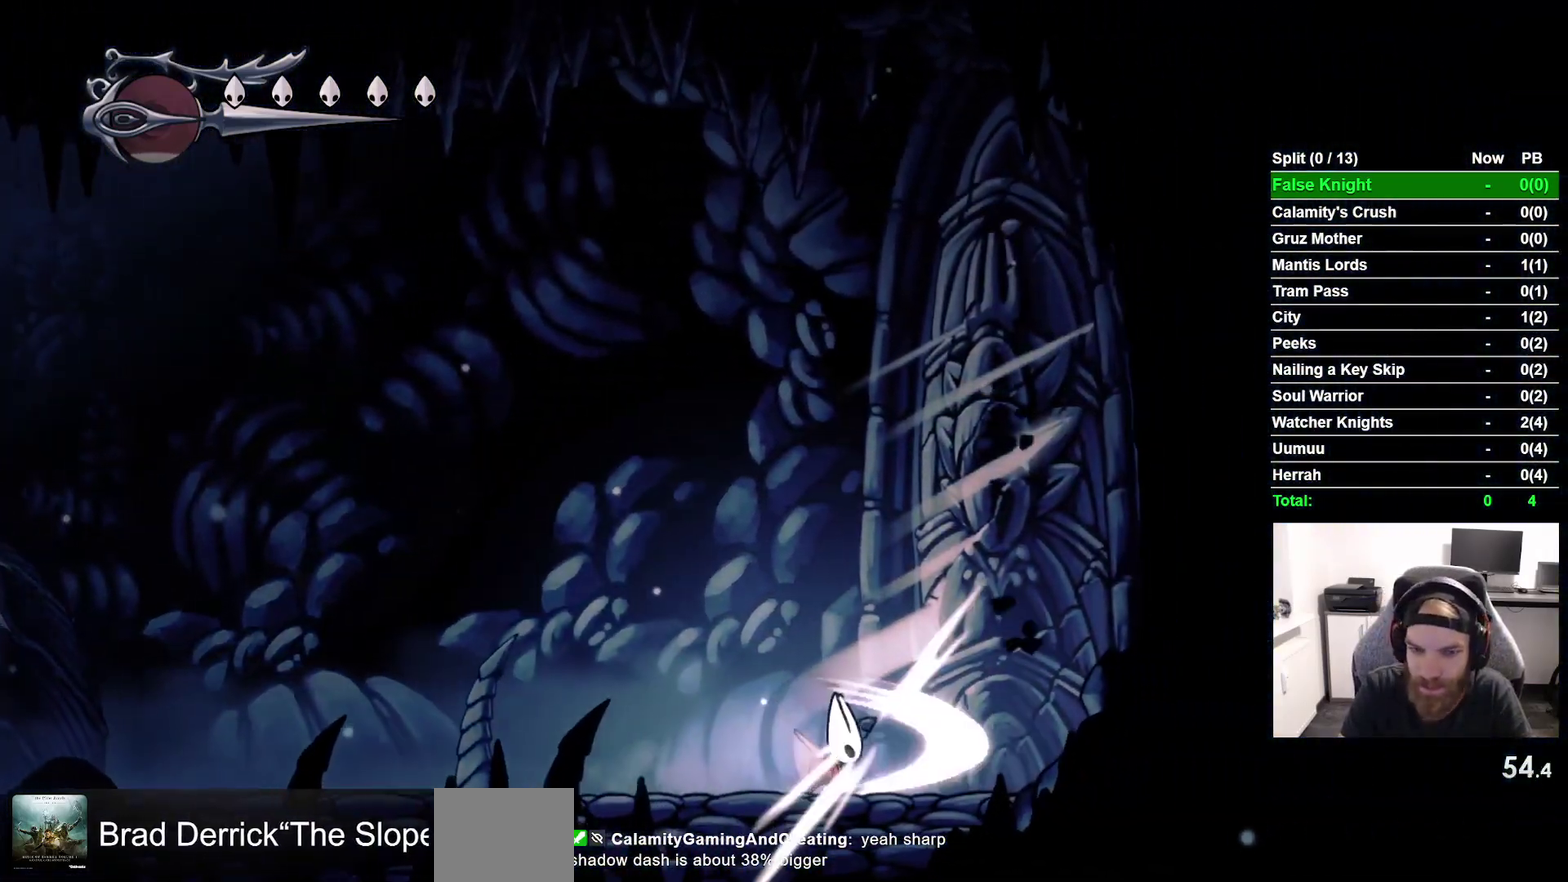
{"buttons": ["DPAD_UP"], "right_stick": "center", "events": [[100, "SQUARE", "up"], [300, "DPAD_UP", "down"], [300, "SQUARE", "down"], [367, "DPAD_RIGHT", "up"], [450, "SQUARE", "up"]]}
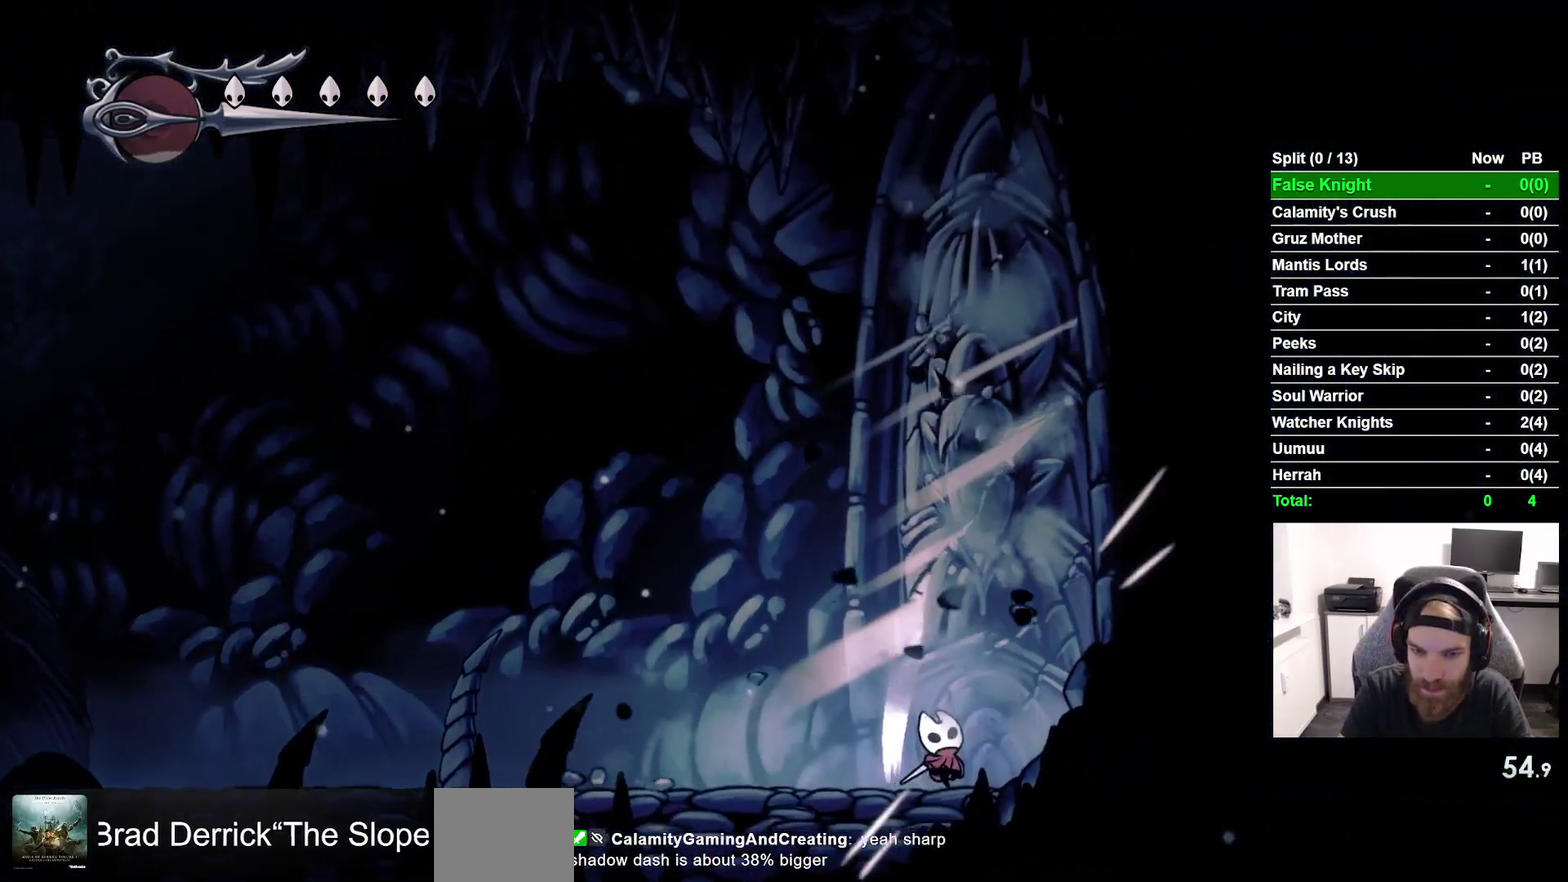
{"buttons": ["DPAD_UP"], "right_stick": "center", "events": [[200, "SQUARE", "down"], [317, "SQUARE", "up"]]}
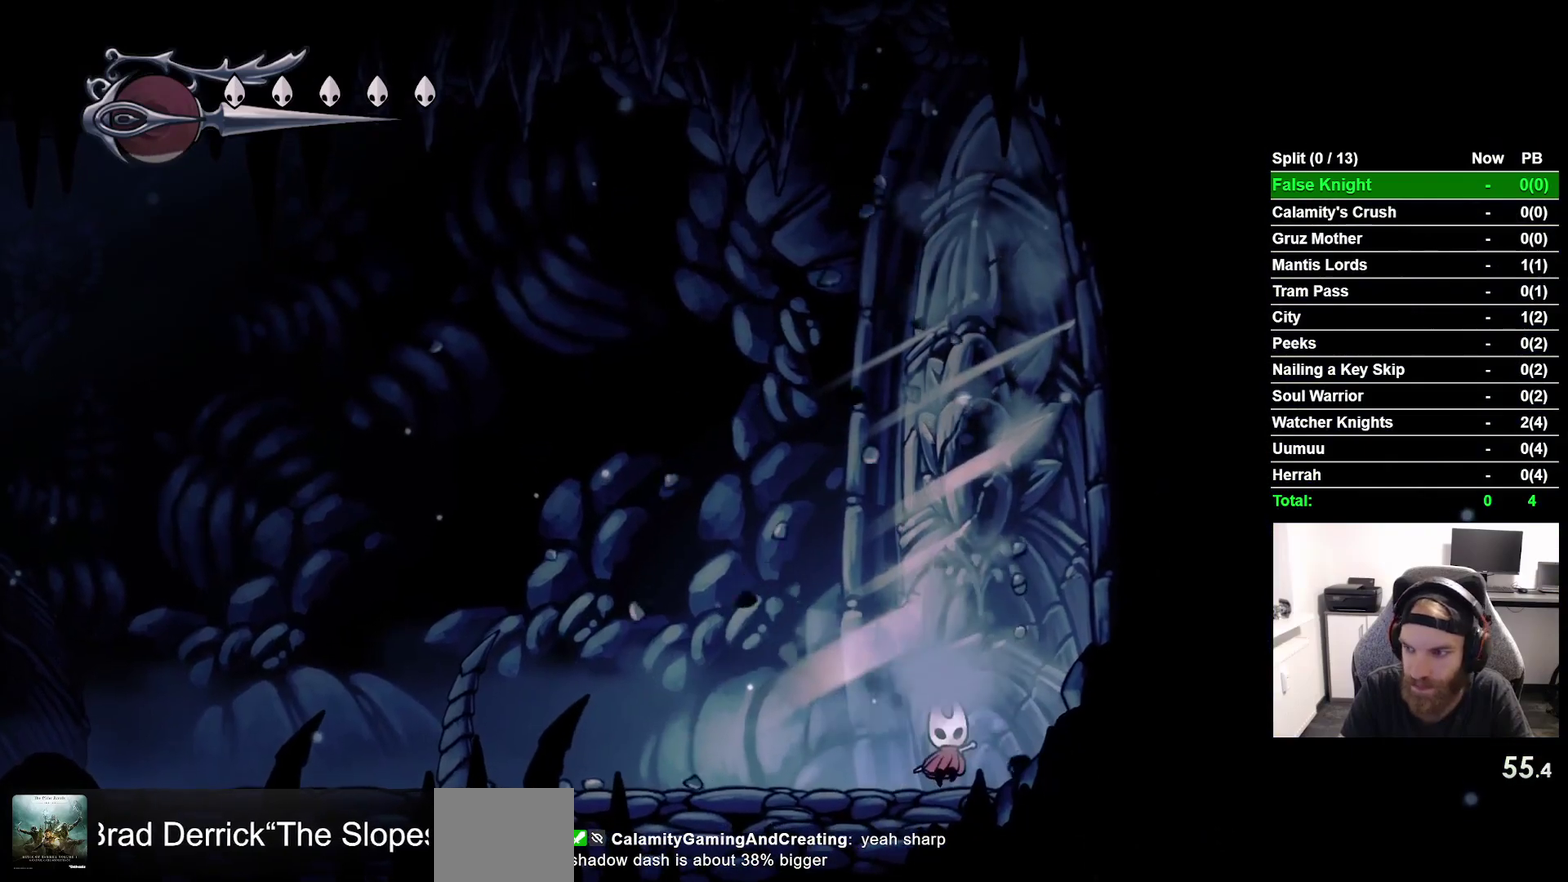
{"buttons": ["DPAD_UP"], "right_stick": "center", "events": [[100, "SQUARE", "down"], [233, "SQUARE", "up"]]}
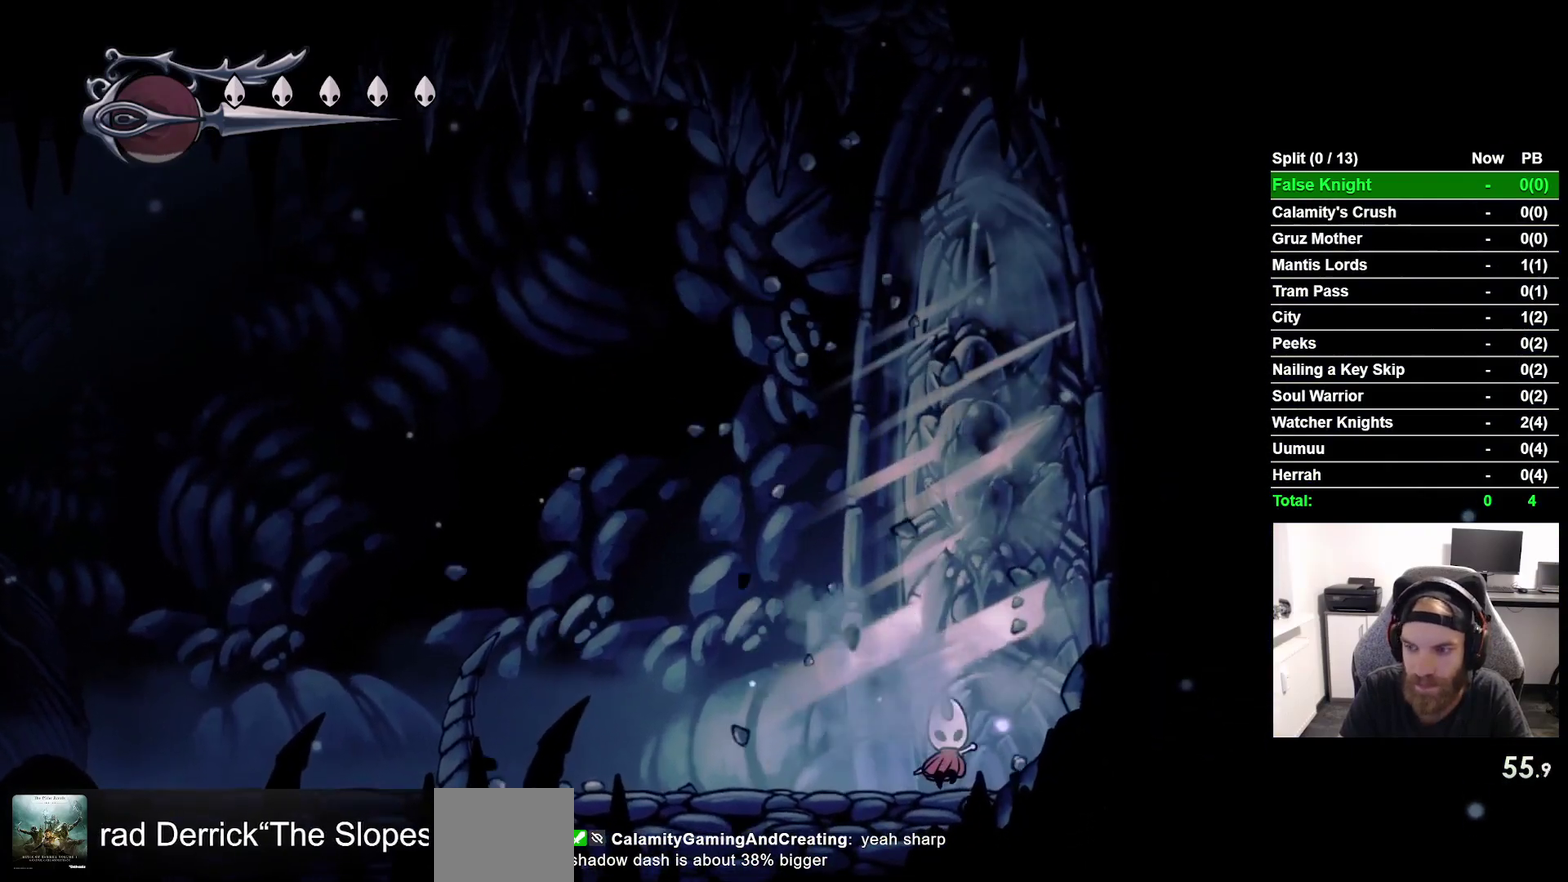
{"buttons": ["SQUARE", "DPAD_UP"], "right_stick": "center"}
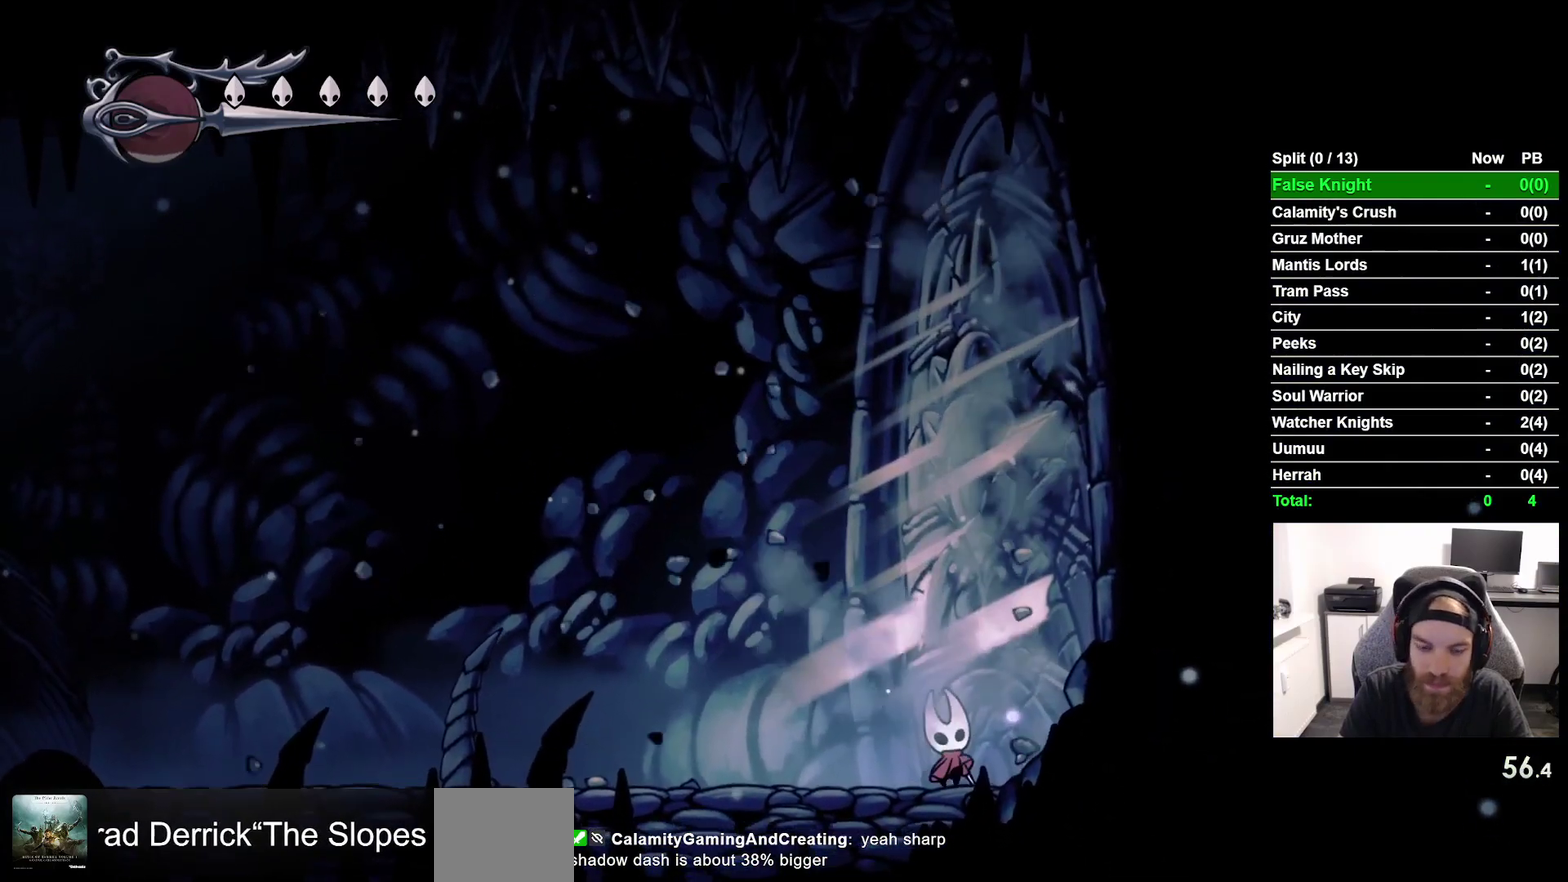
{"buttons": ["DPAD_UP"], "right_stick": "center", "events": [[50, "SQUARE", "up"], [350, "SQUARE", "down"], [467, "SQUARE", "up"]]}
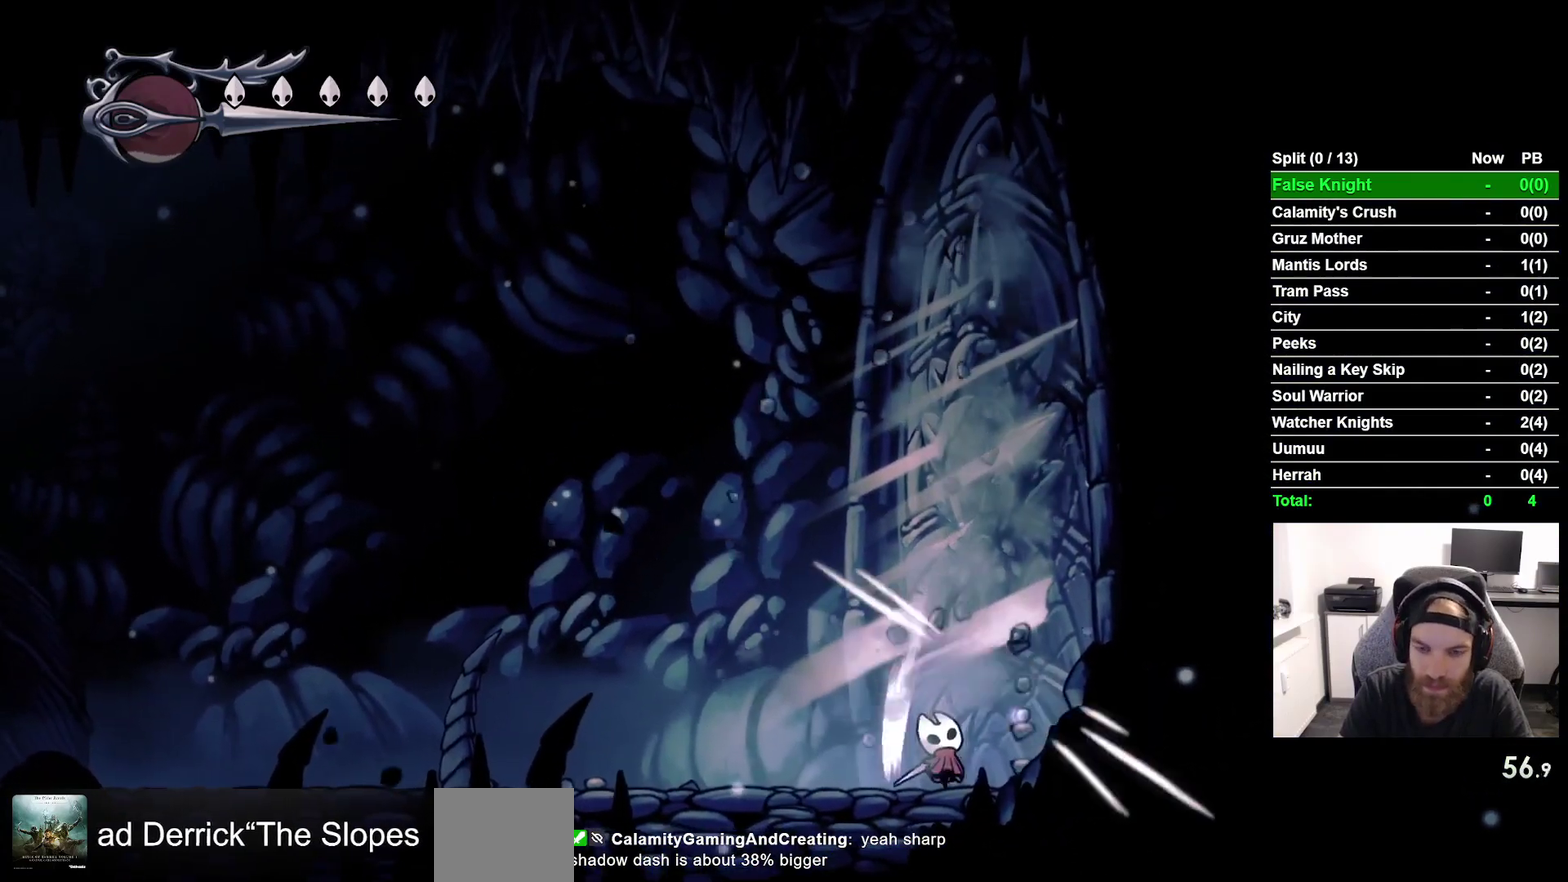
{"buttons": ["DPAD_UP"], "right_stick": "center", "events": [[250, "SQUARE", "down"], [383, "SQUARE", "up"]]}
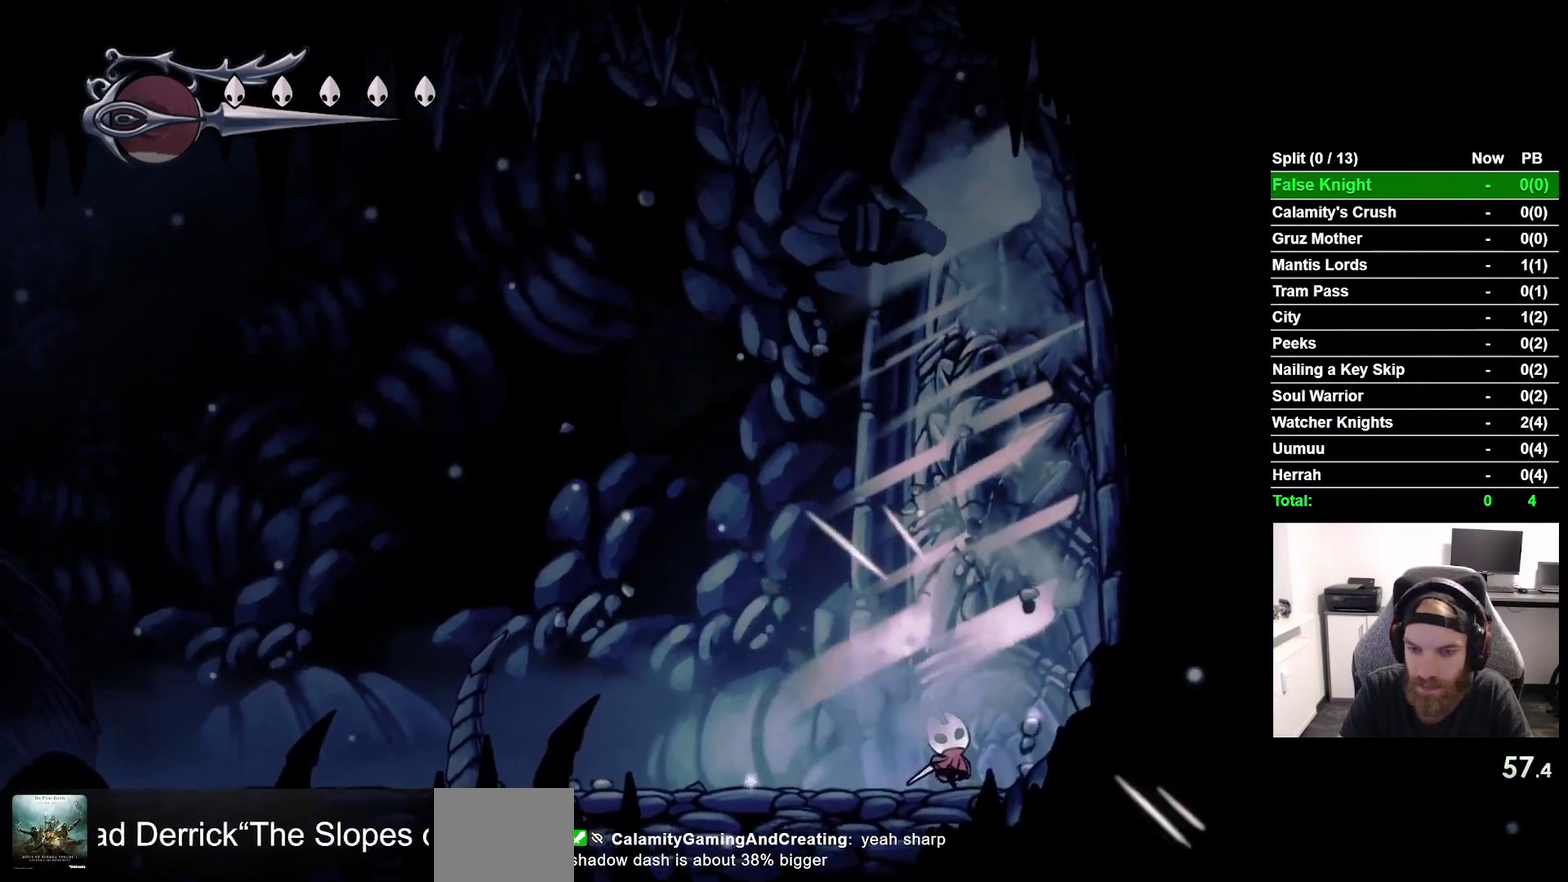
{"buttons": ["DPAD_UP"], "right_stick": "center", "events": [[183, "SQUARE", "down"], [300, "SQUARE", "up"]]}
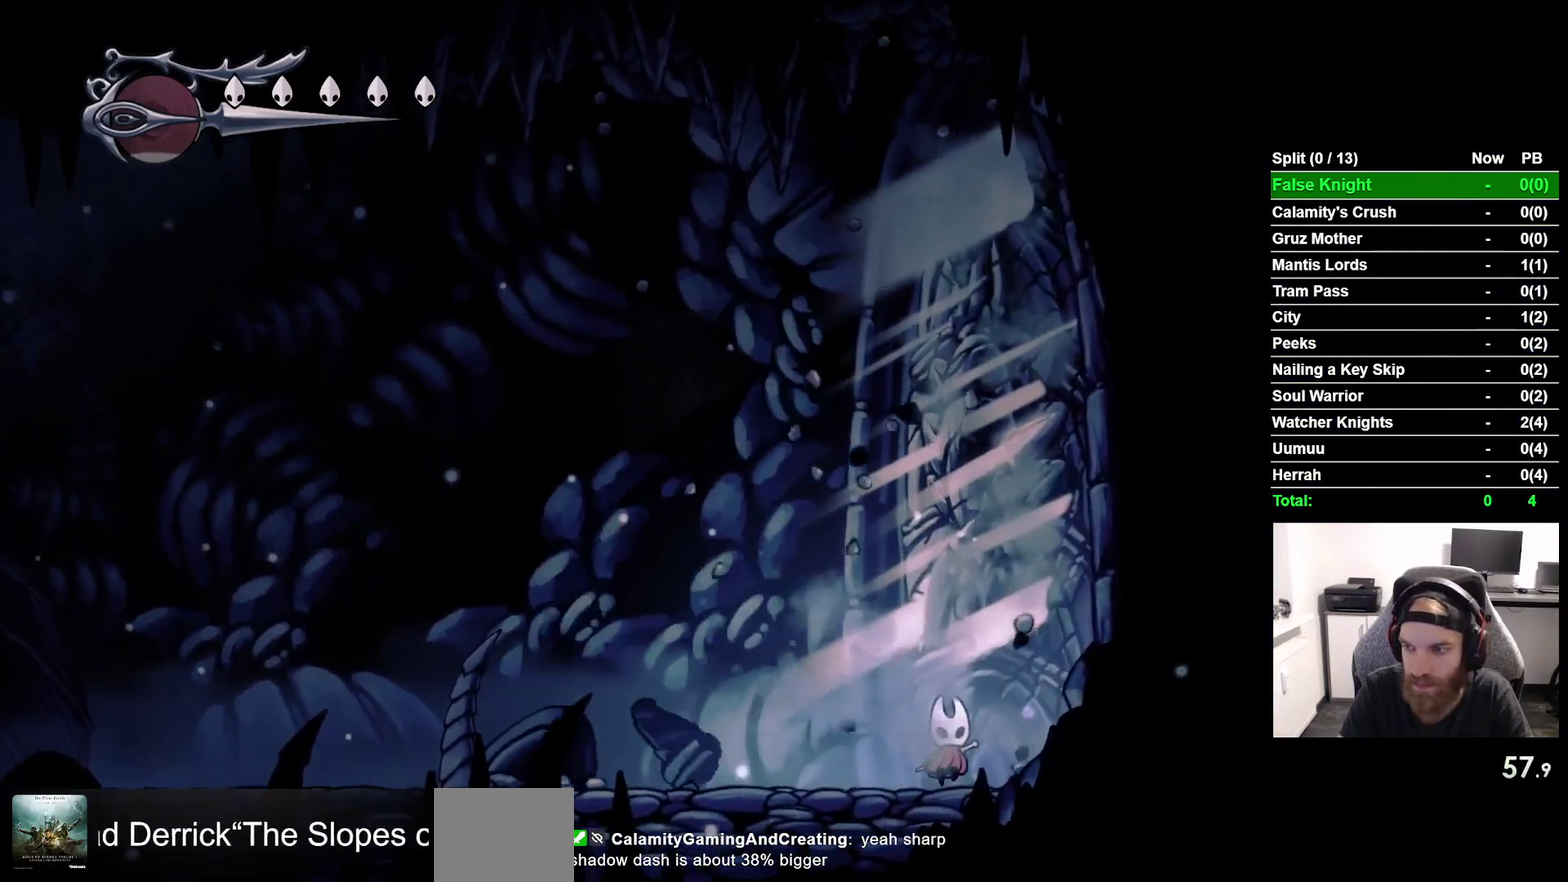
{"buttons": ["DPAD_UP"], "right_stick": "center", "events": [[83, "SQUARE", "down"], [233, "SQUARE", "up"]]}
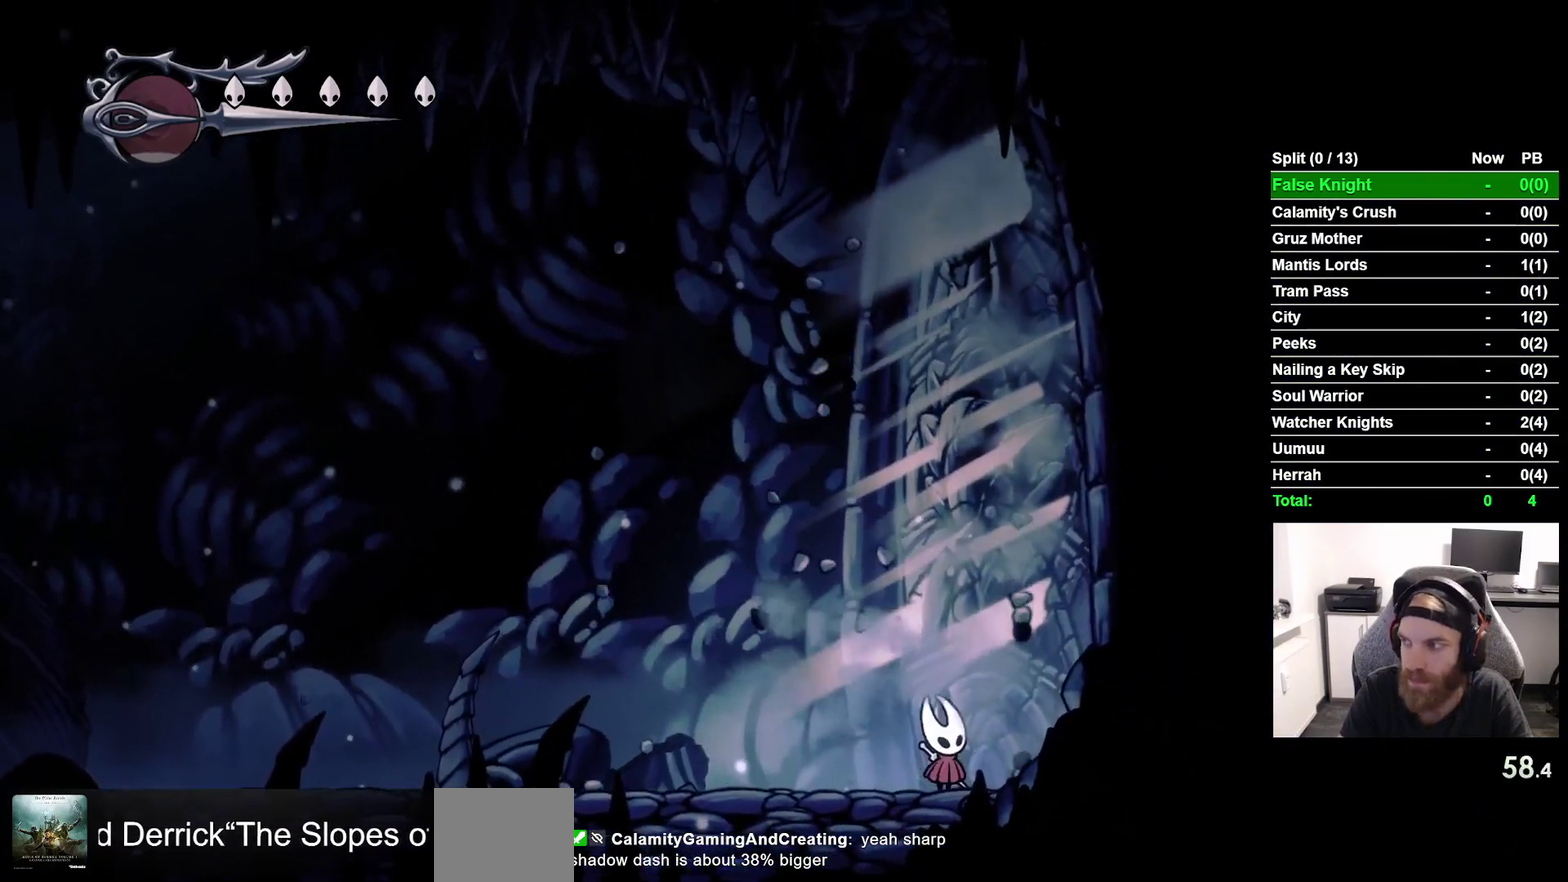
{"buttons": ["SQUARE", "DPAD_UP"], "right_stick": "center", "events": [[17, "SQUARE", "down"], [150, "SQUARE", "up"], [417, "SQUARE", "down"]]}
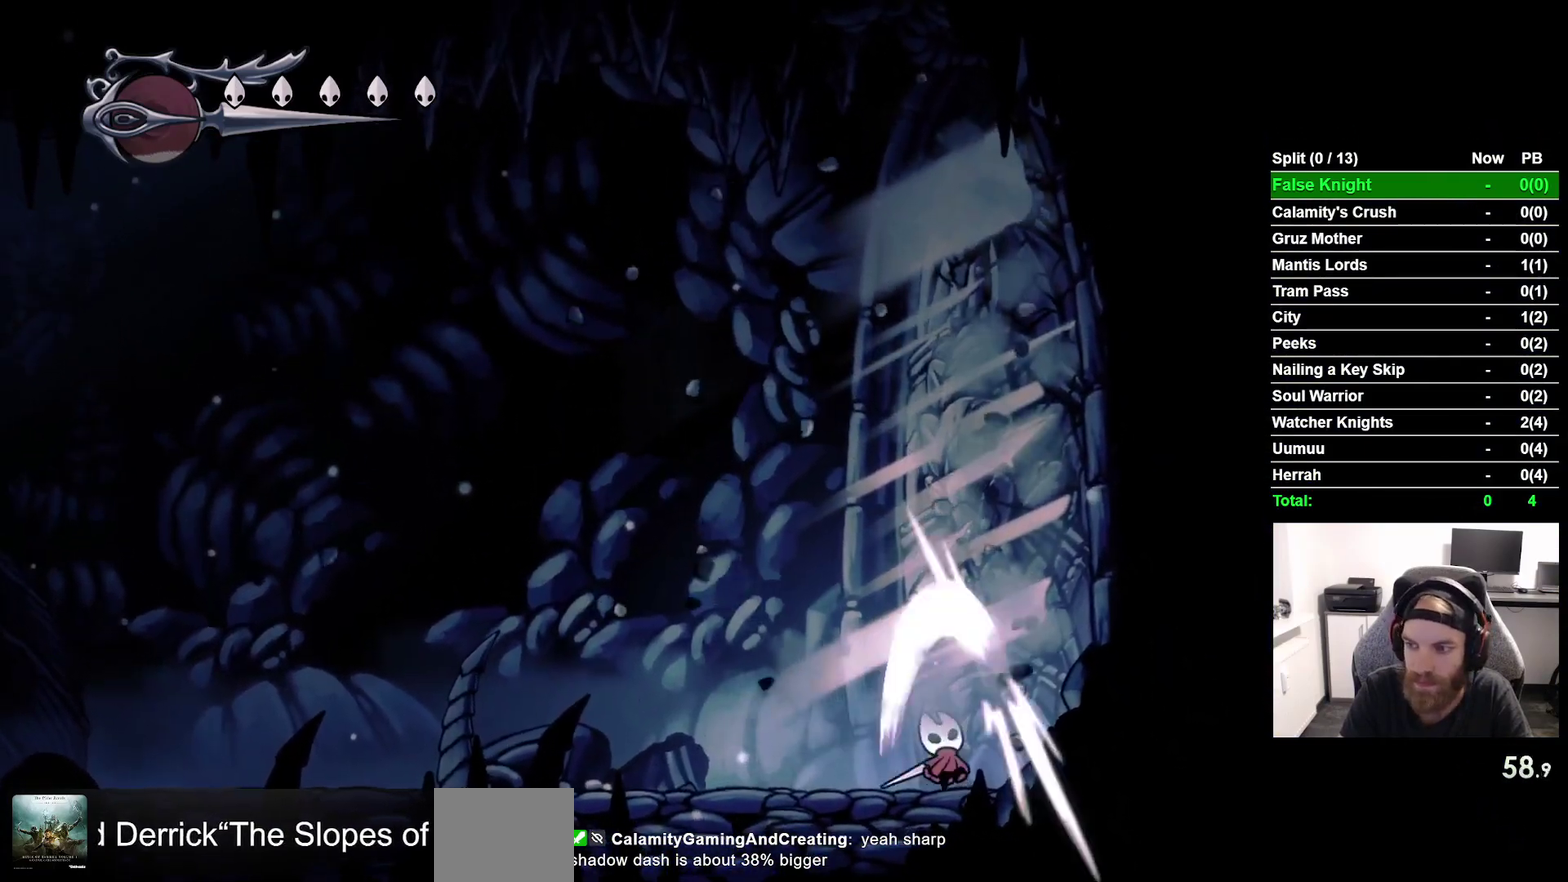
{"buttons": ["DPAD_UP"], "right_stick": "center", "events": [[50, "SQUARE", "up"], [300, "SQUARE", "down"], [433, "SQUARE", "up"]]}
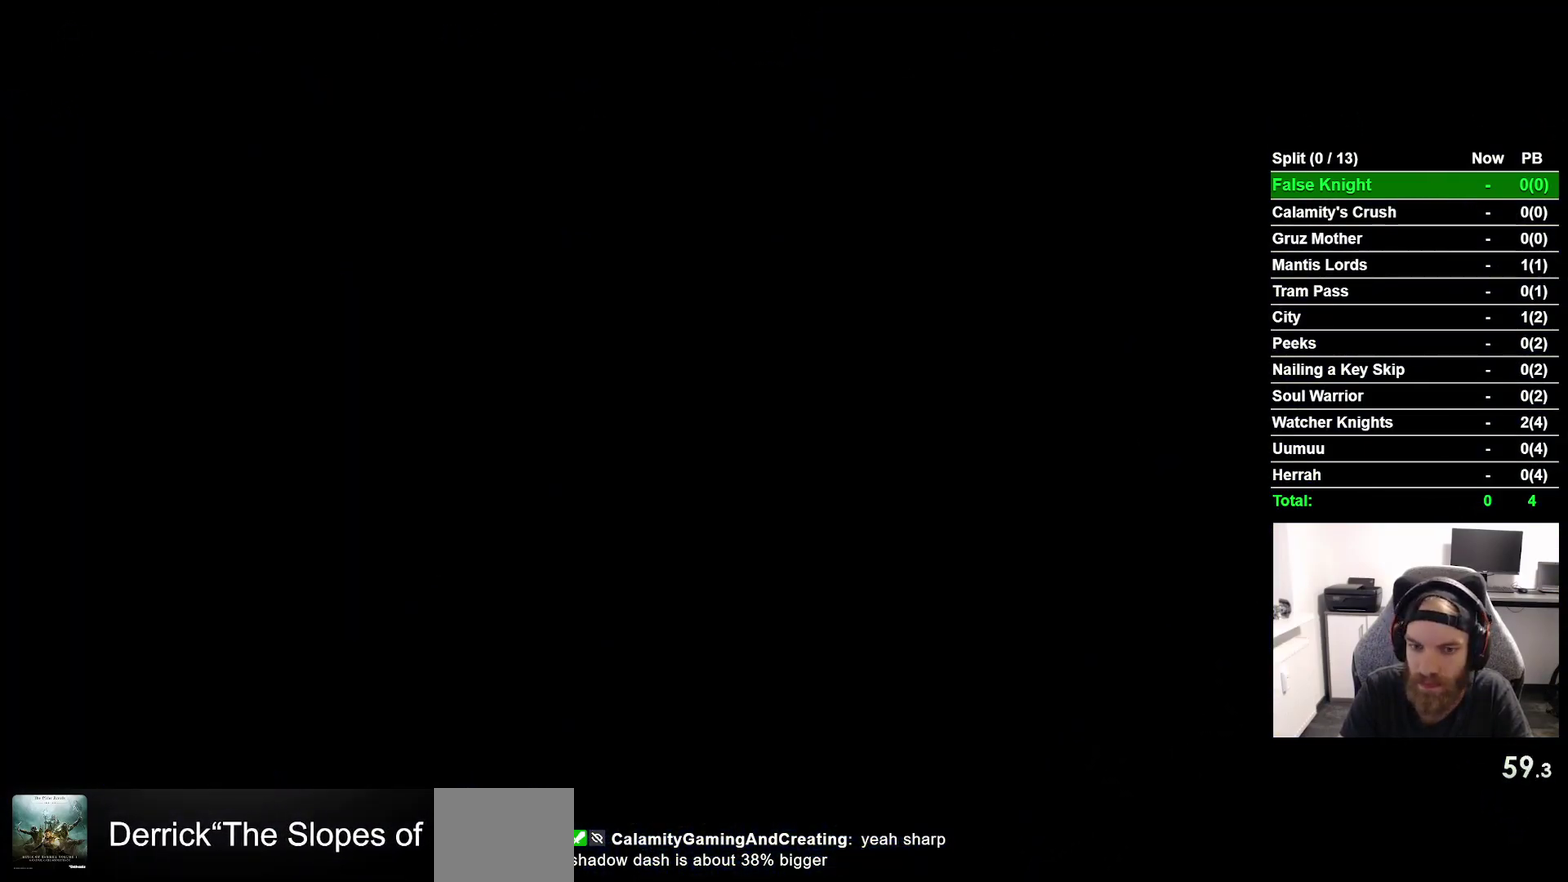
{"buttons": ["DPAD_RIGHT"], "right_stick": "center", "events": [[133, "DPAD_UP", "up"], [300, "DPAD_RIGHT", "down"]]}
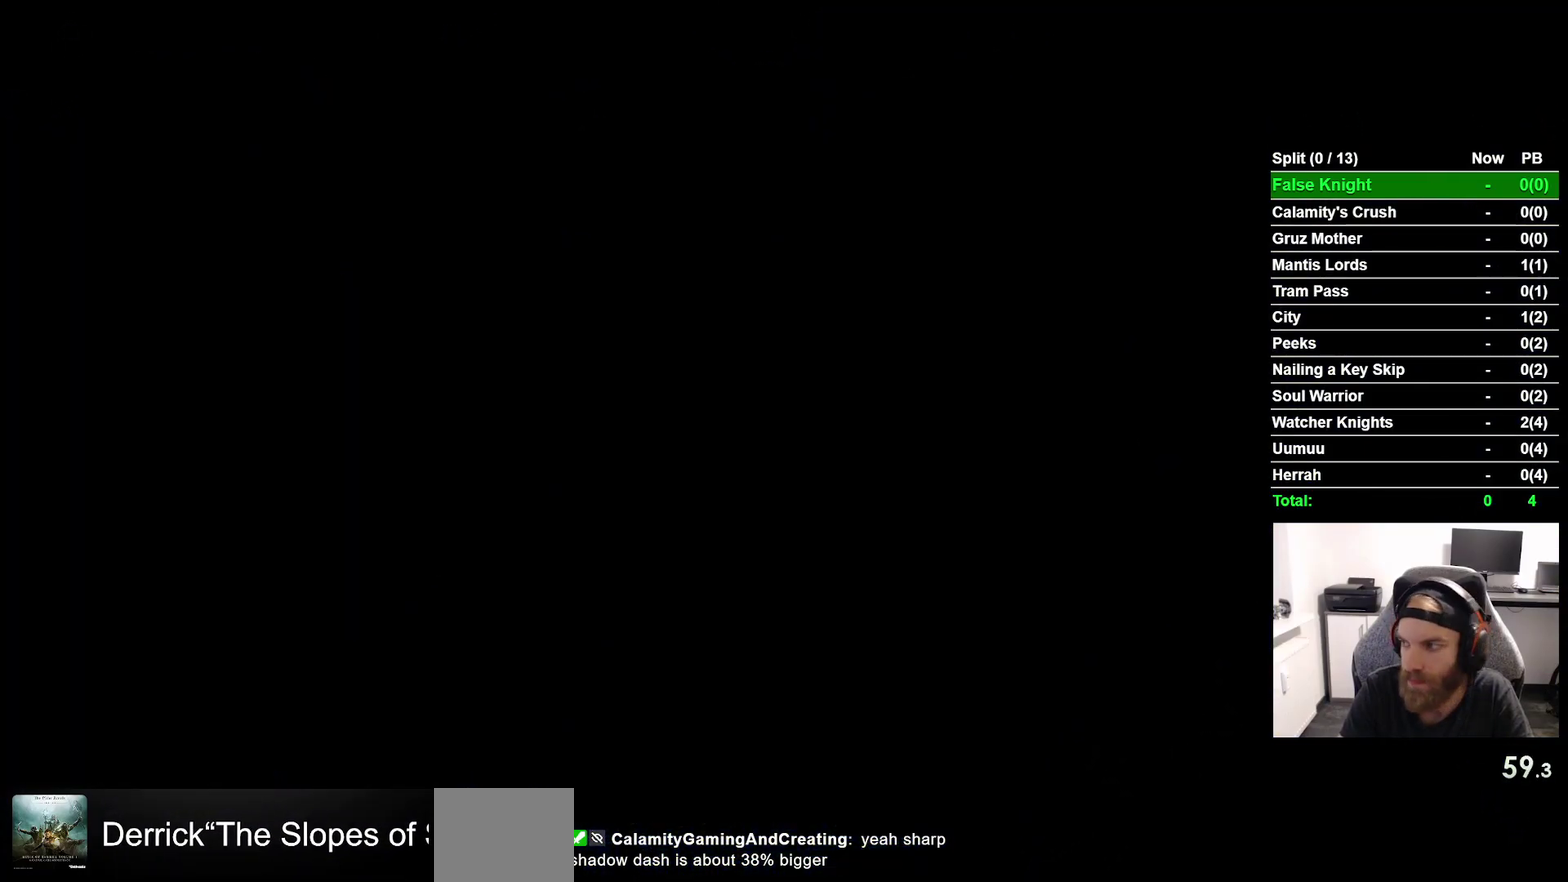
{"buttons": ["CROSS", "DPAD_RIGHT"], "right_stick": "center", "events": [[233, "CROSS", "down"], [333, "CROSS", "up"], [433, "CROSS", "down"]]}
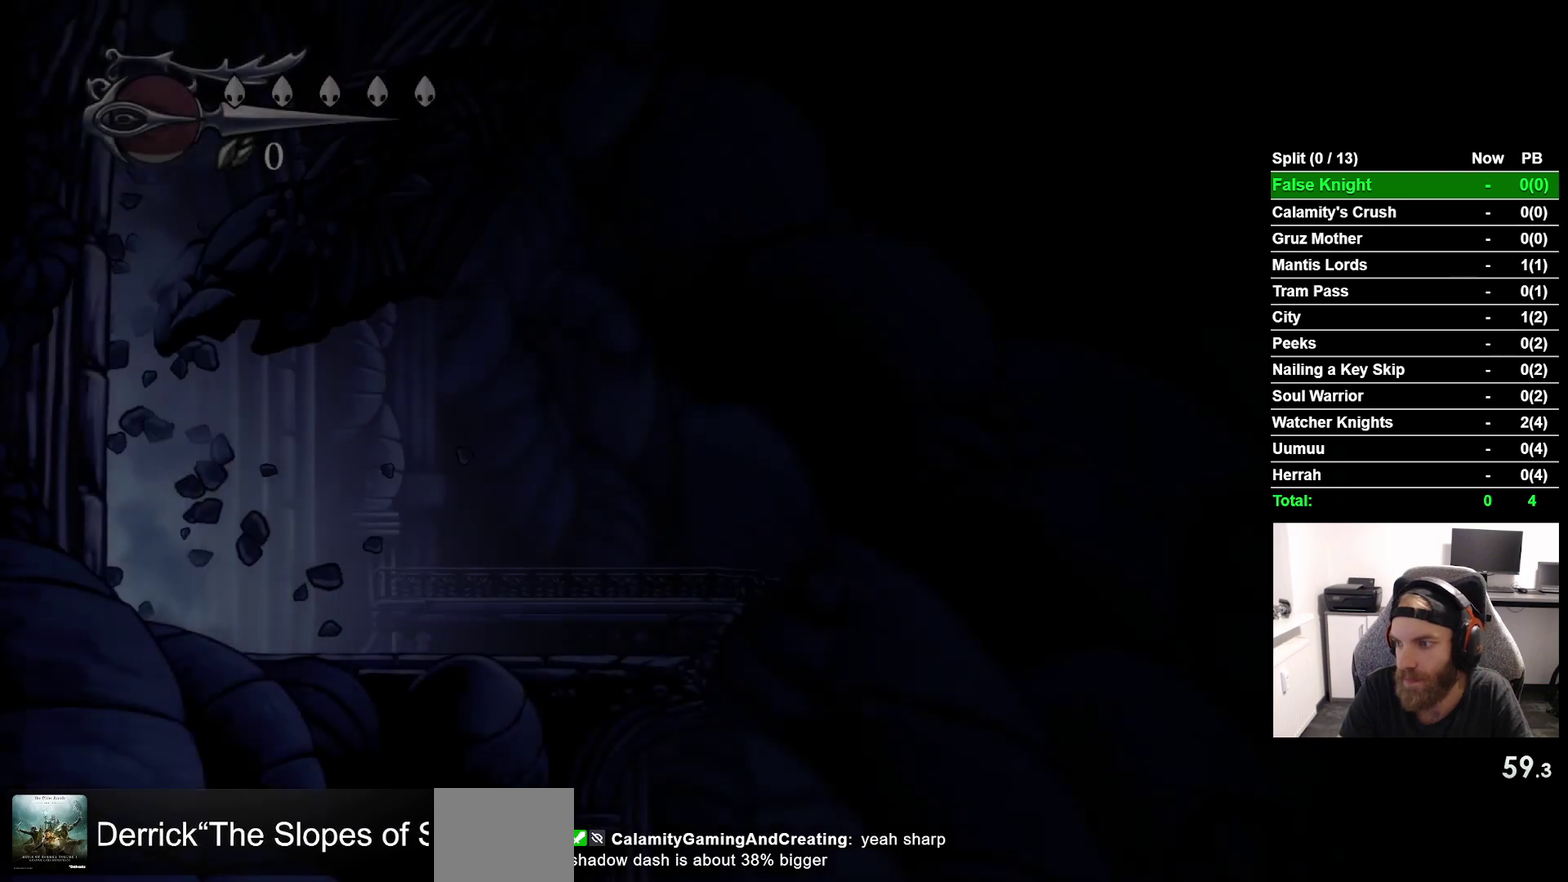
{"buttons": ["DPAD_RIGHT"], "right_stick": "center", "events": [[17, "CROSS", "up"], [150, "CROSS", "down"], [233, "CROSS", "up"]]}
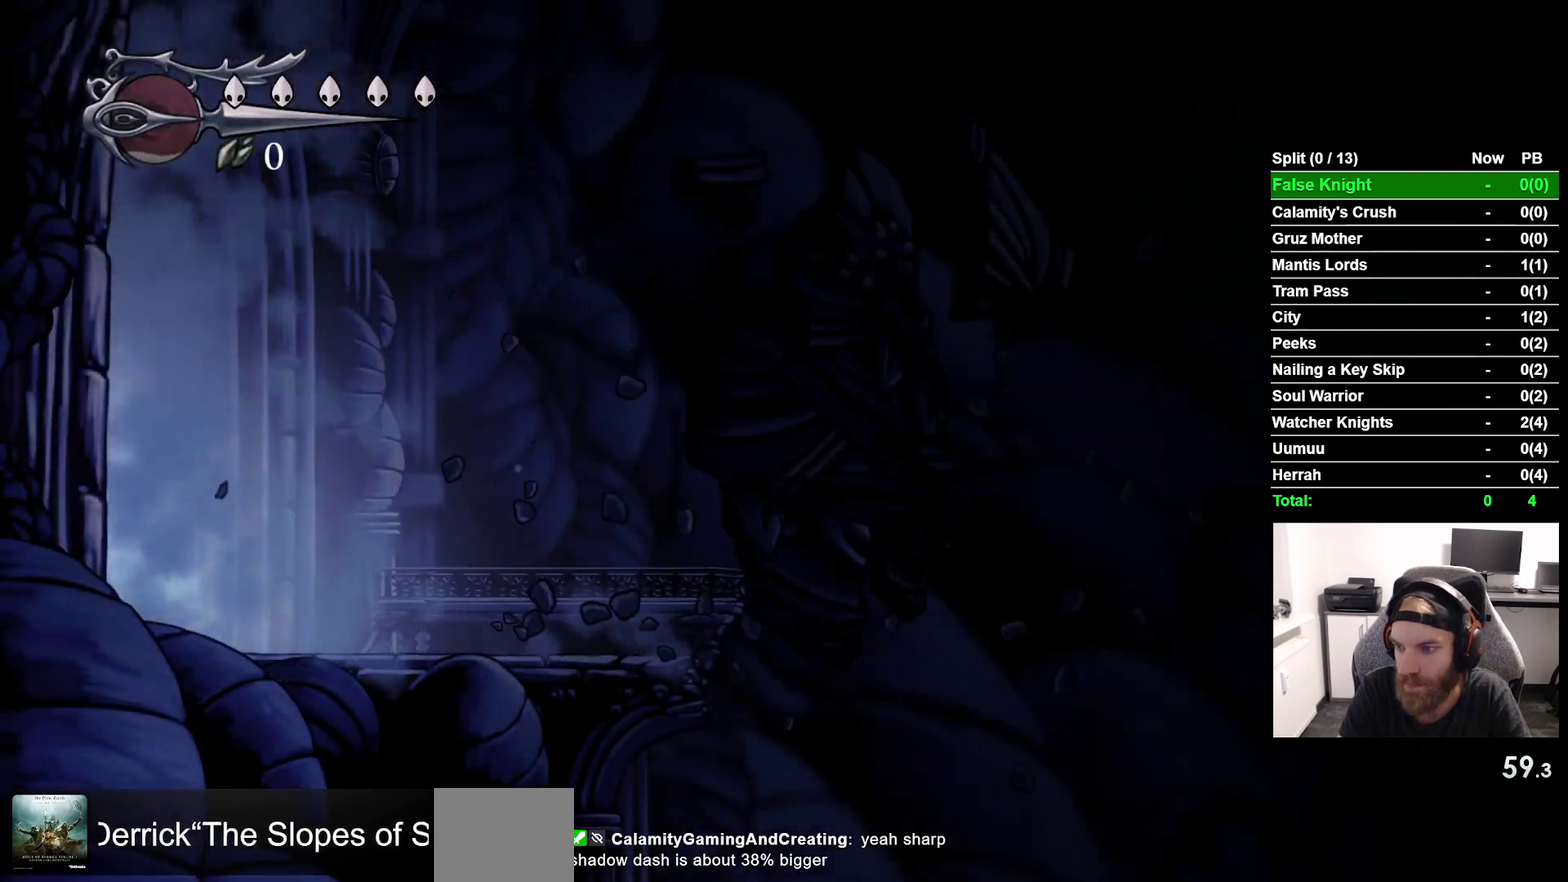
{"buttons": ["CROSS", "DPAD_RIGHT"], "right_stick": "center", "events": [[183, "CROSS", "down"], [317, "CROSS", "up"], [433, "CROSS", "down"]]}
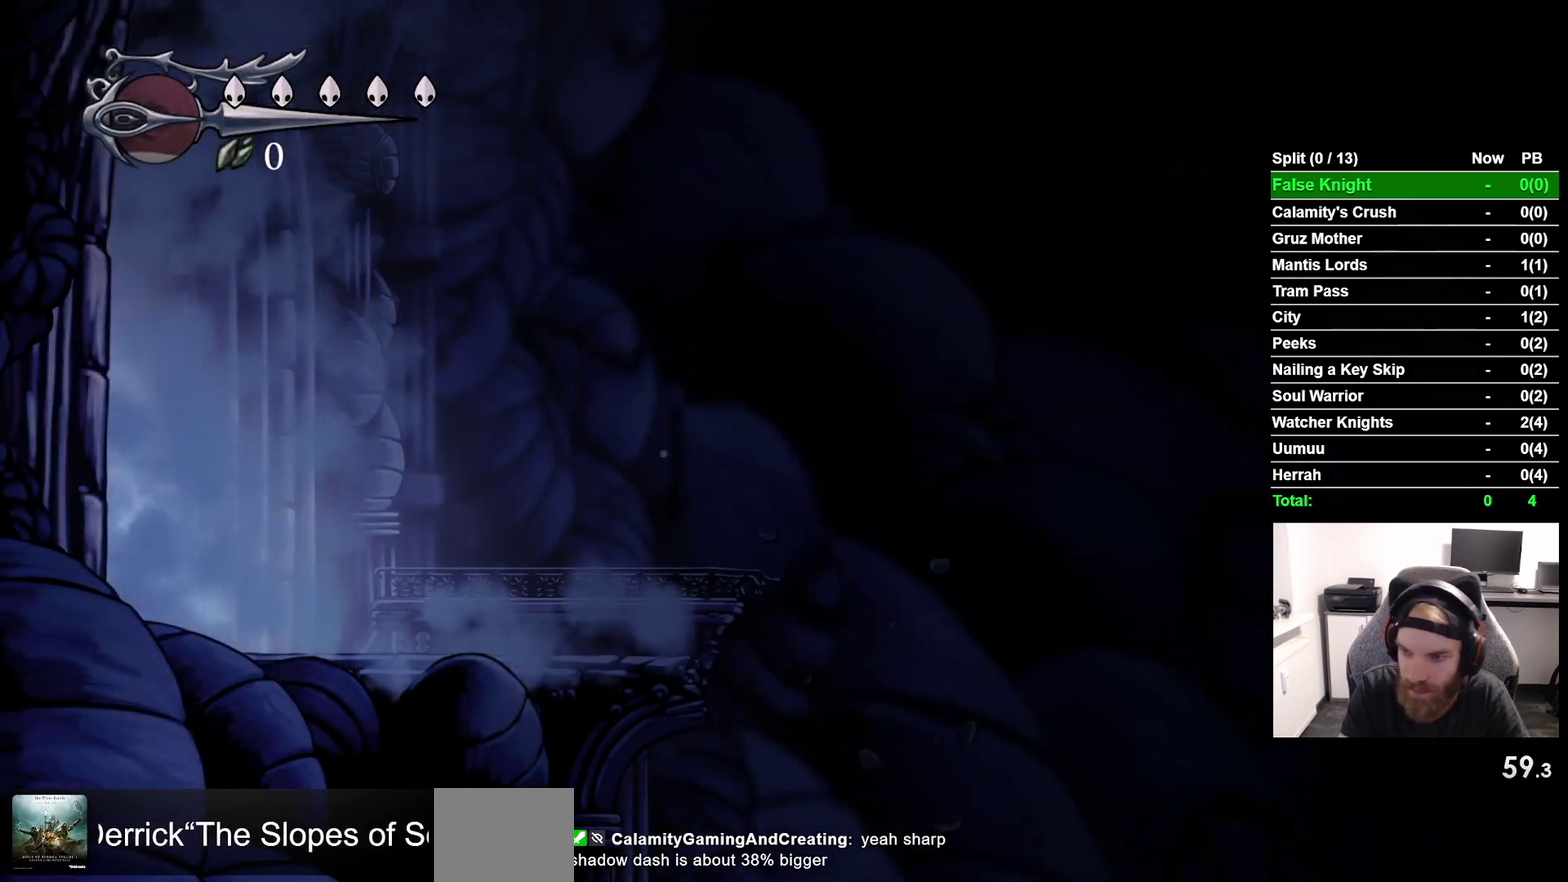
{"buttons": ["DPAD_RIGHT"], "right_stick": "center", "events": [[17, "CROSS", "up"], [167, "CROSS", "down"], [267, "CROSS", "up"]]}
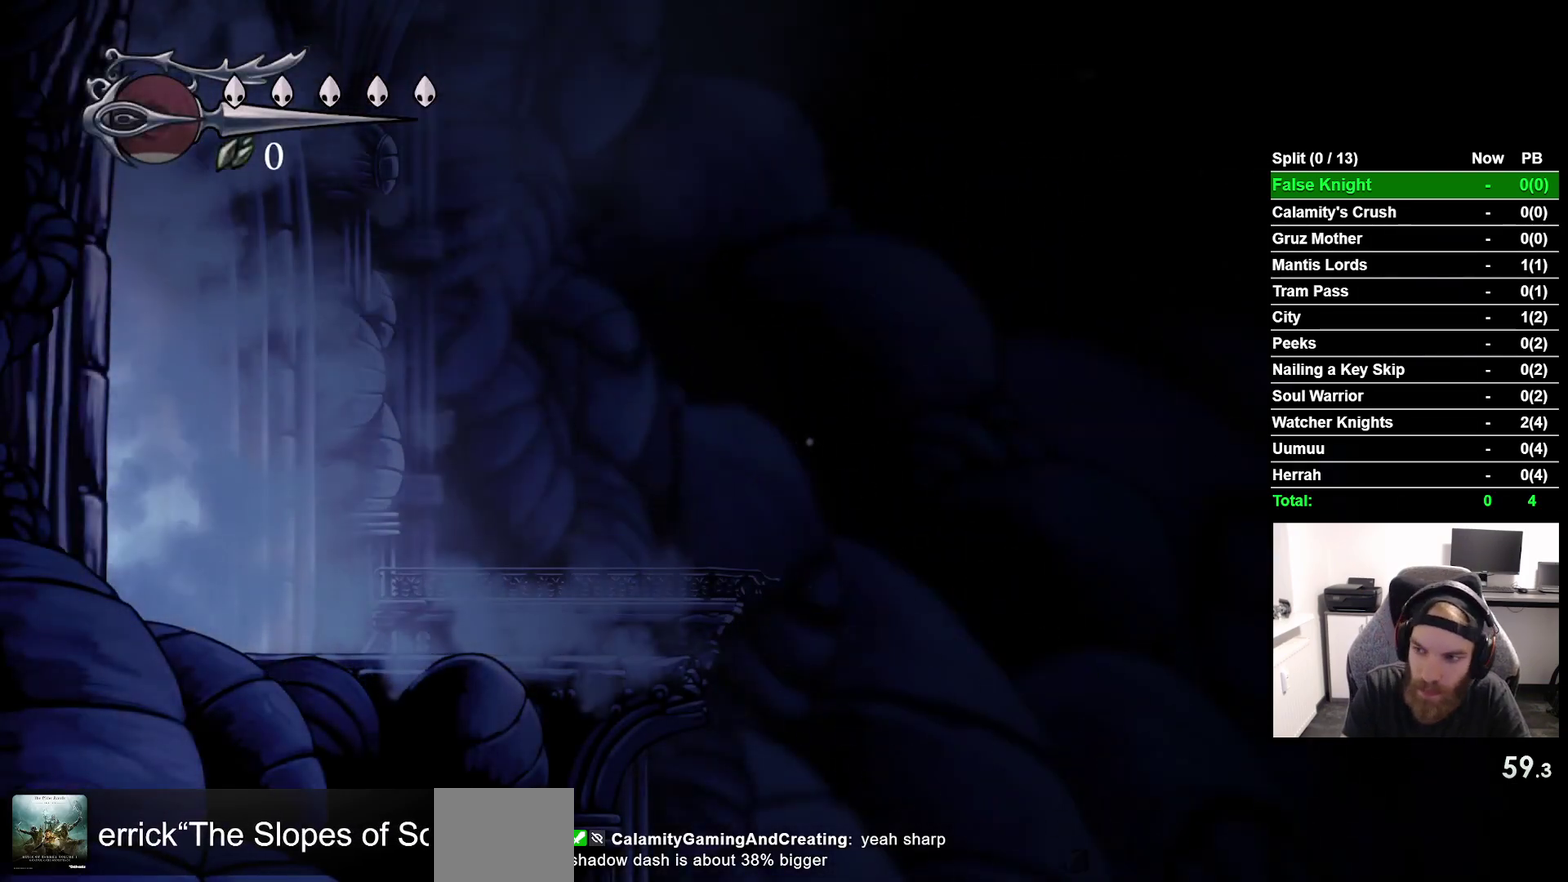
{"buttons": ["DPAD_RIGHT"], "right_stick": "center", "events": [[33, "CROSS", "down"], [133, "CROSS", "up"], [383, "CROSS", "down"], [467, "CROSS", "up"]]}
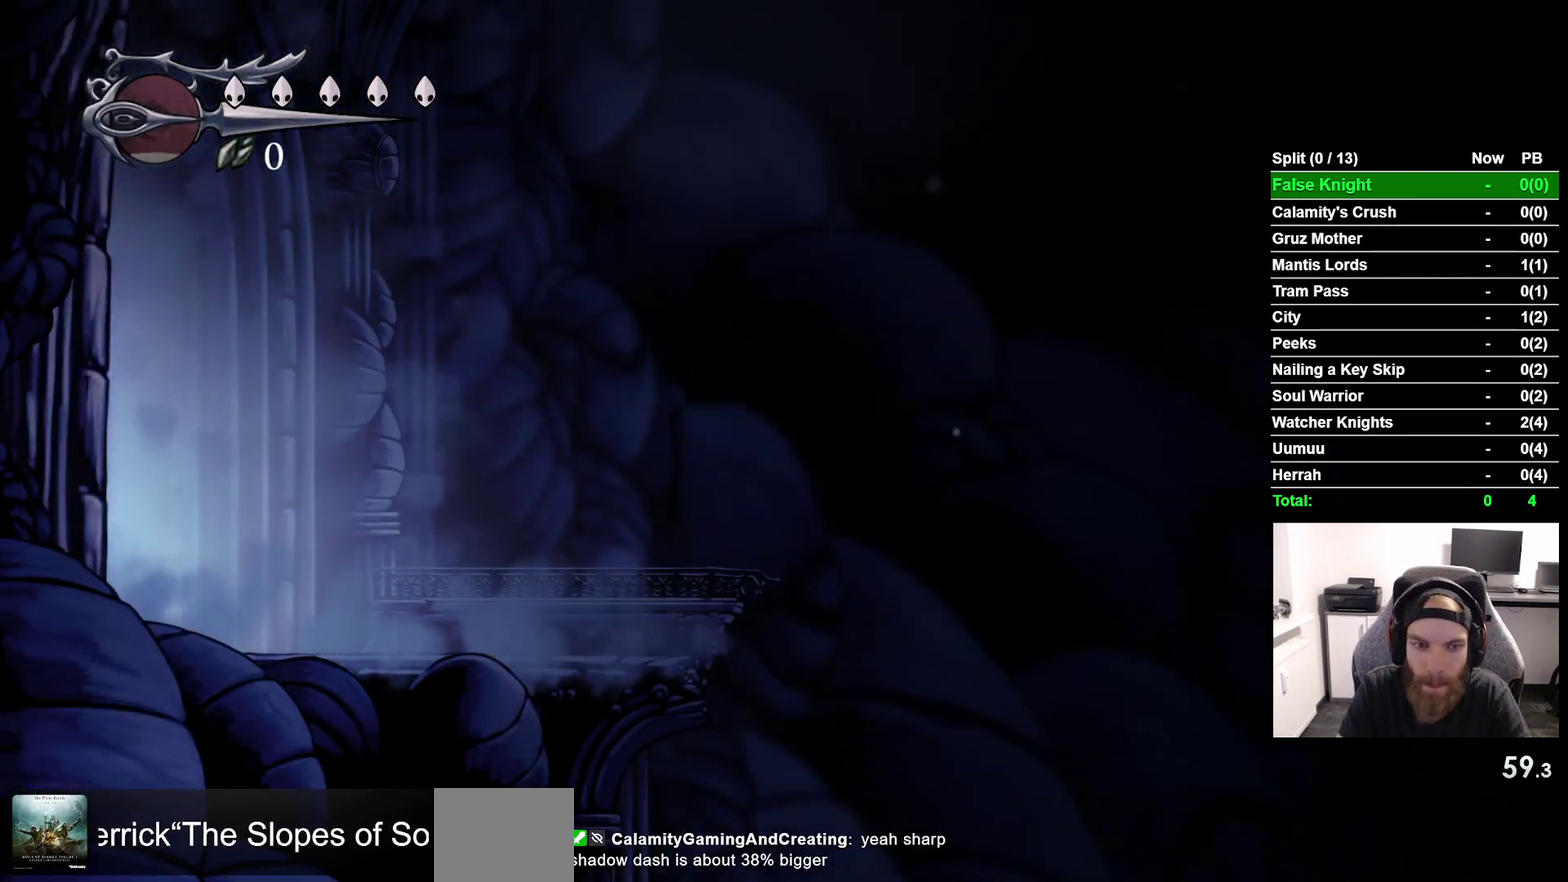
{"buttons": ["DPAD_RIGHT"], "right_stick": "center", "events": [[183, "CROSS", "down"], [267, "CROSS", "up"], [367, "CROSS", "down"], [467, "CROSS", "up"]]}
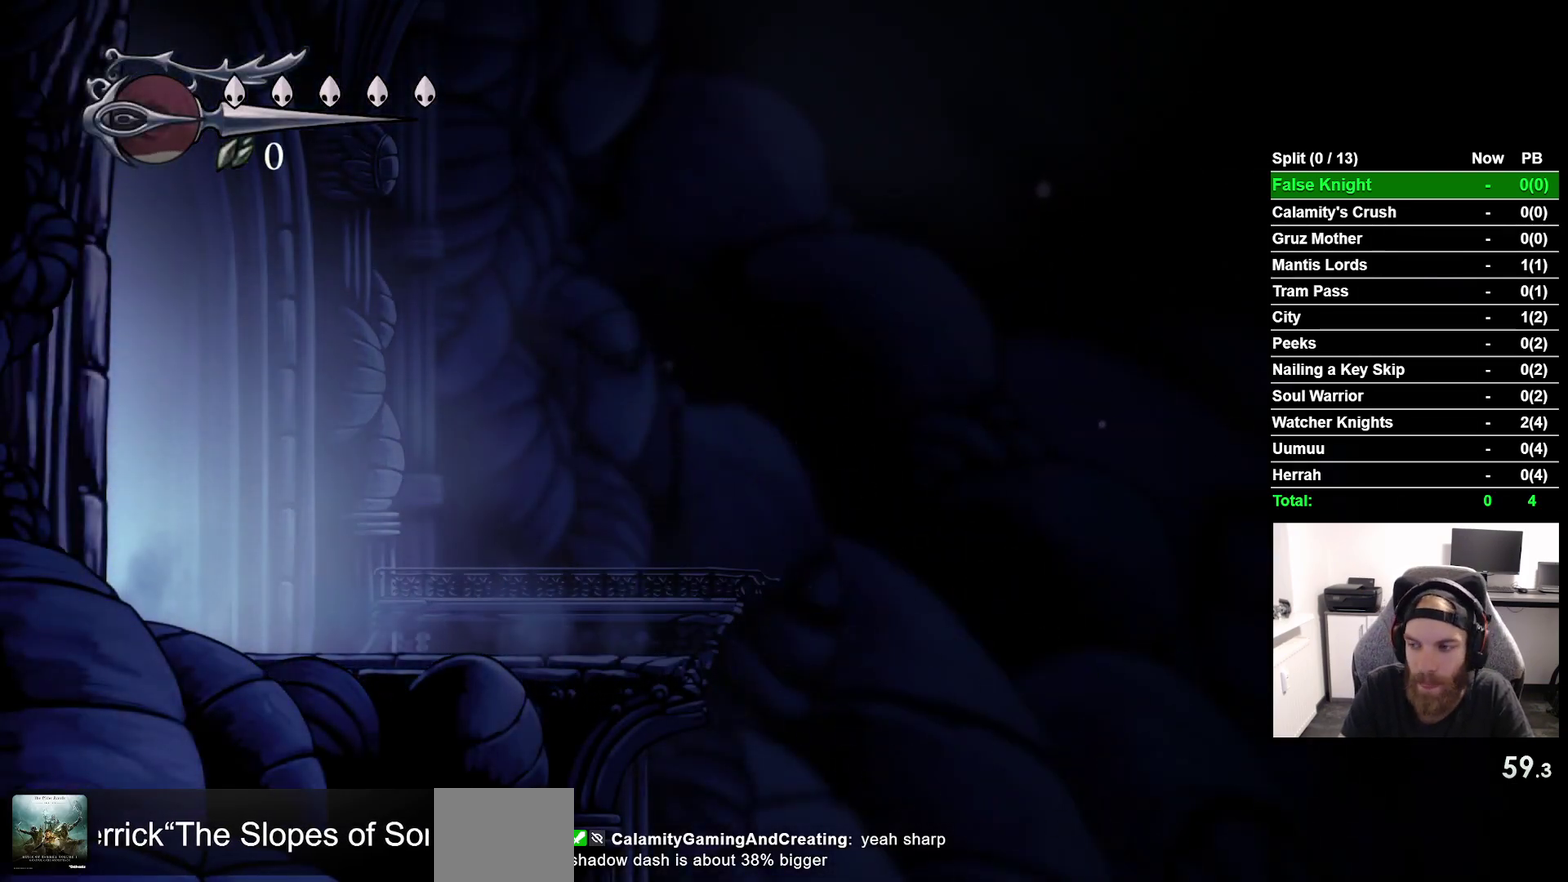
{"buttons": ["CROSS", "DPAD_RIGHT"], "right_stick": "center", "events": [[50, "CROSS", "down"], [167, "CROSS", "up"], [267, "CROSS", "down"], [367, "CROSS", "up"], [467, "CROSS", "down"]]}
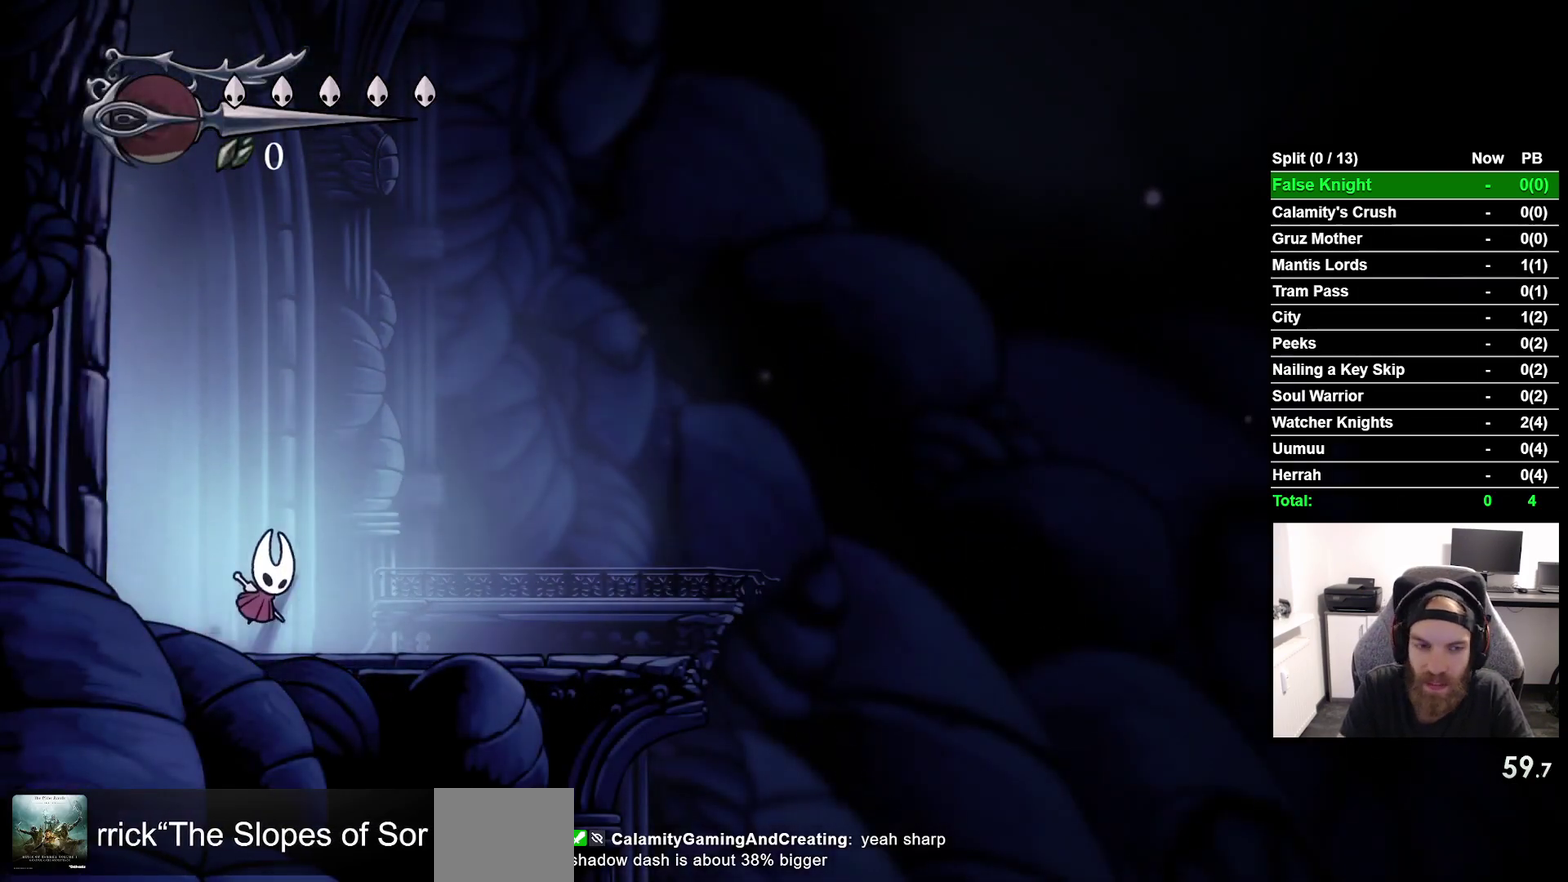
{"buttons": ["DPAD_RIGHT"], "right_stick": "center", "events": [[67, "CROSS", "up"], [167, "CROSS", "down"], [250, "CROSS", "up"], [350, "CROSS", "down"], [450, "CROSS", "up"]]}
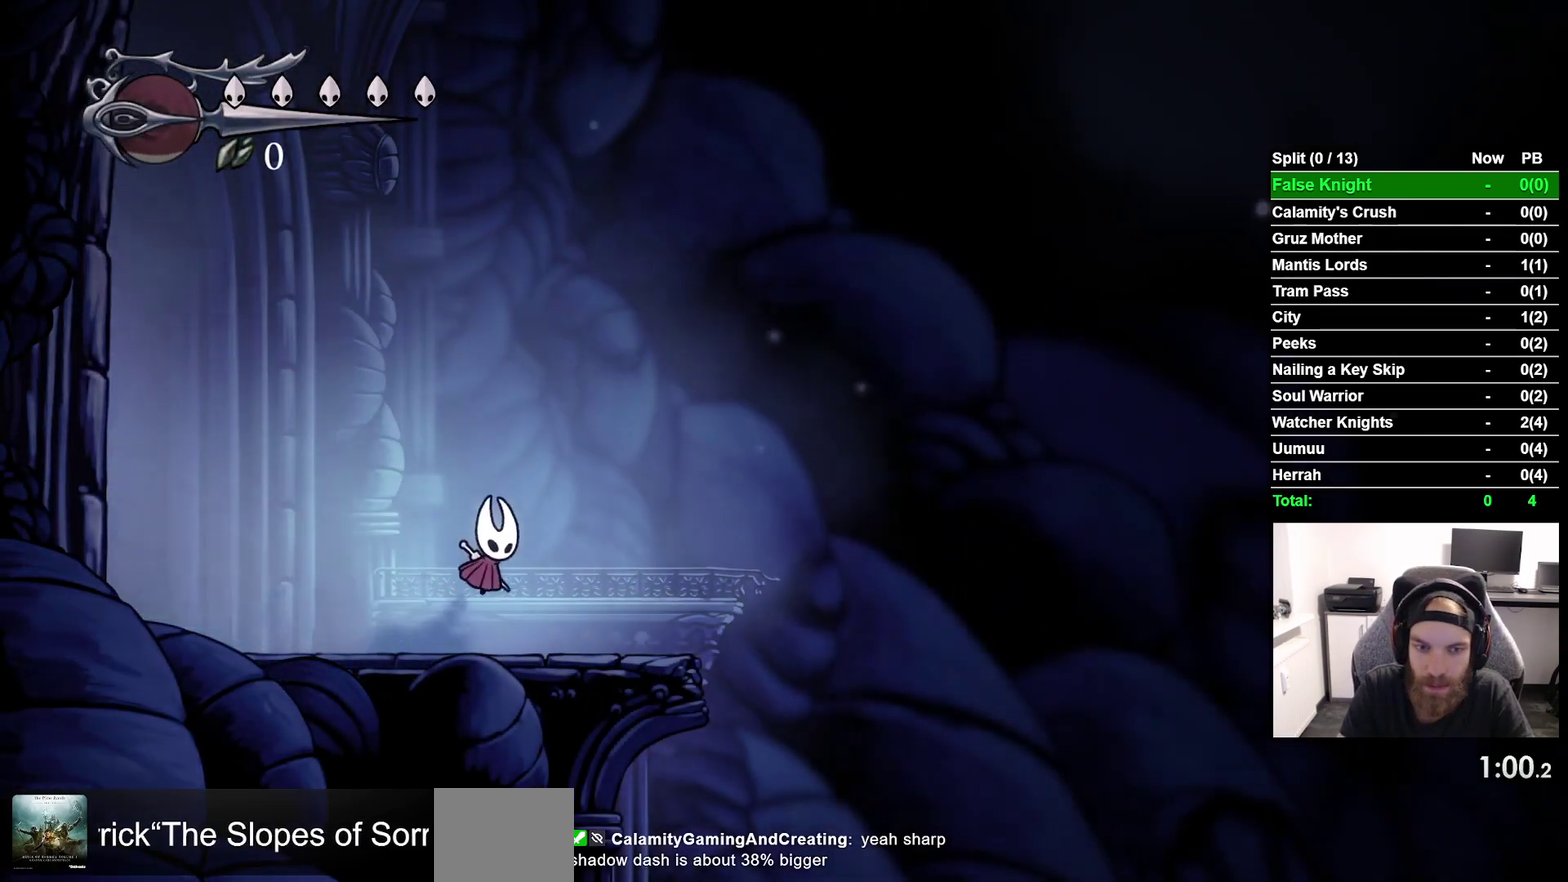
{"buttons": ["CROSS", "DPAD_RIGHT"], "right_stick": "center", "events": [[167, "CROSS", "down"], [250, "CROSS", "up"], [467, "CROSS", "down"]]}
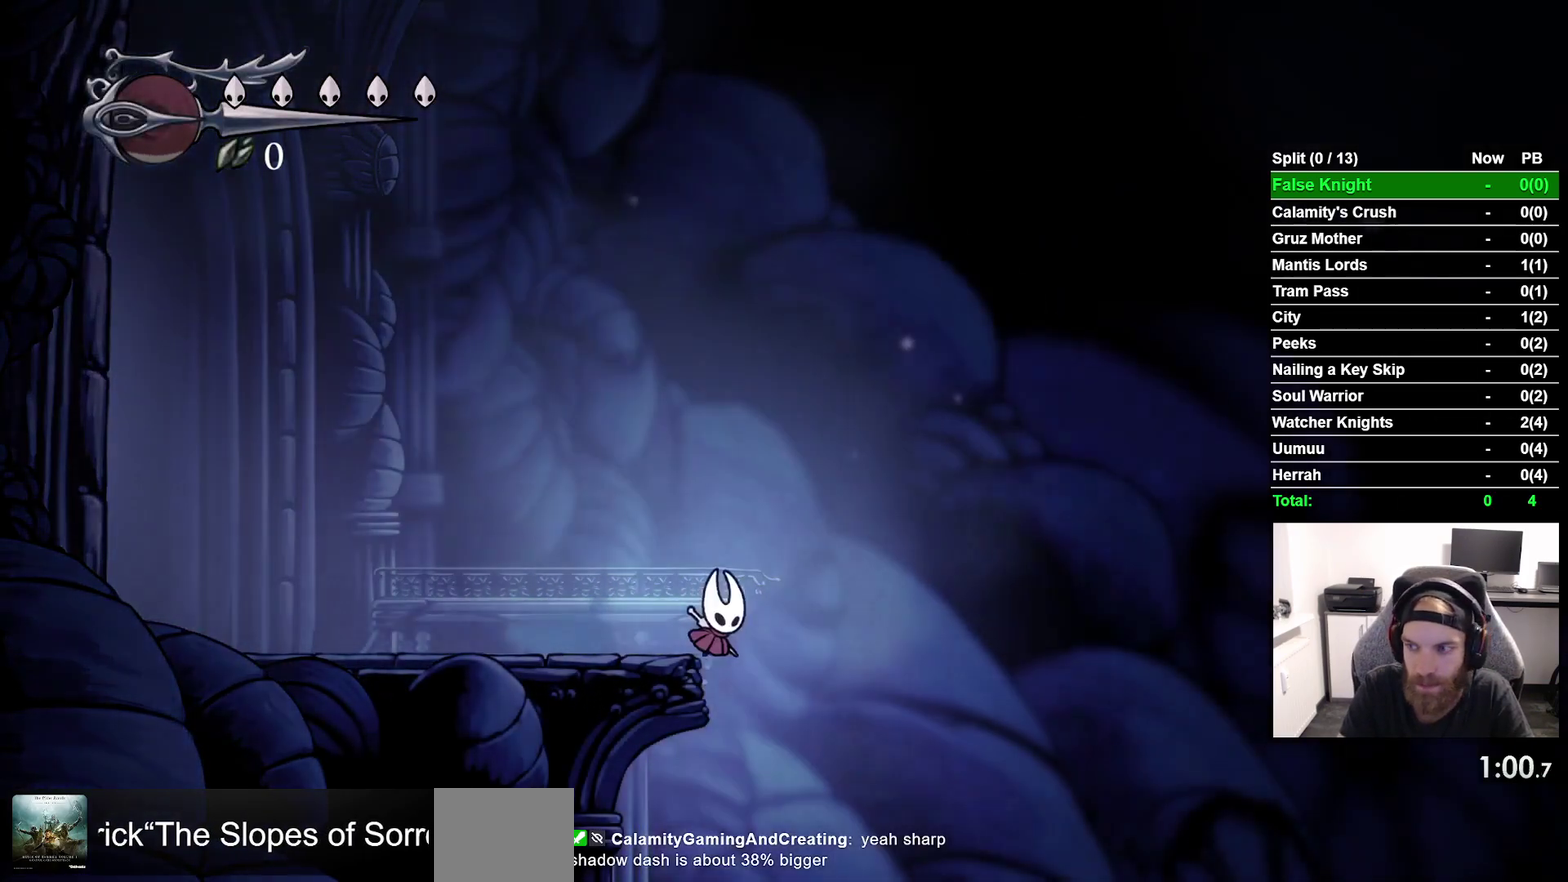
{"buttons": ["DPAD_RIGHT"], "right_stick": "center", "events": [[67, "CROSS", "up"]]}
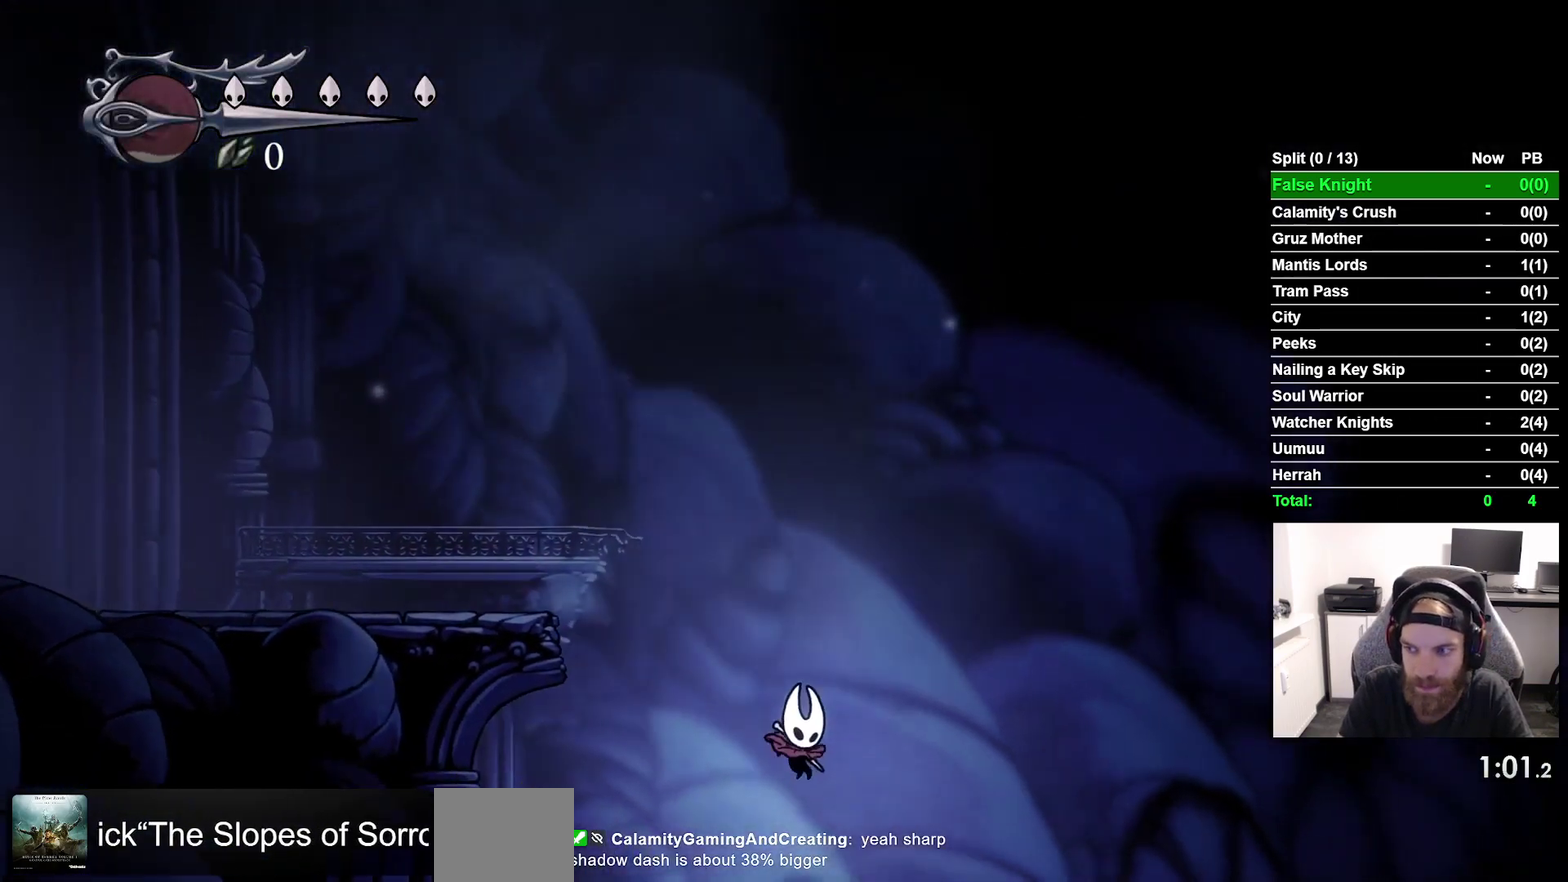
{"buttons": ["DPAD_RIGHT"], "right_stick": "center", "events": [[383, "CROSS", "down"], [500, "CROSS", "up"]]}
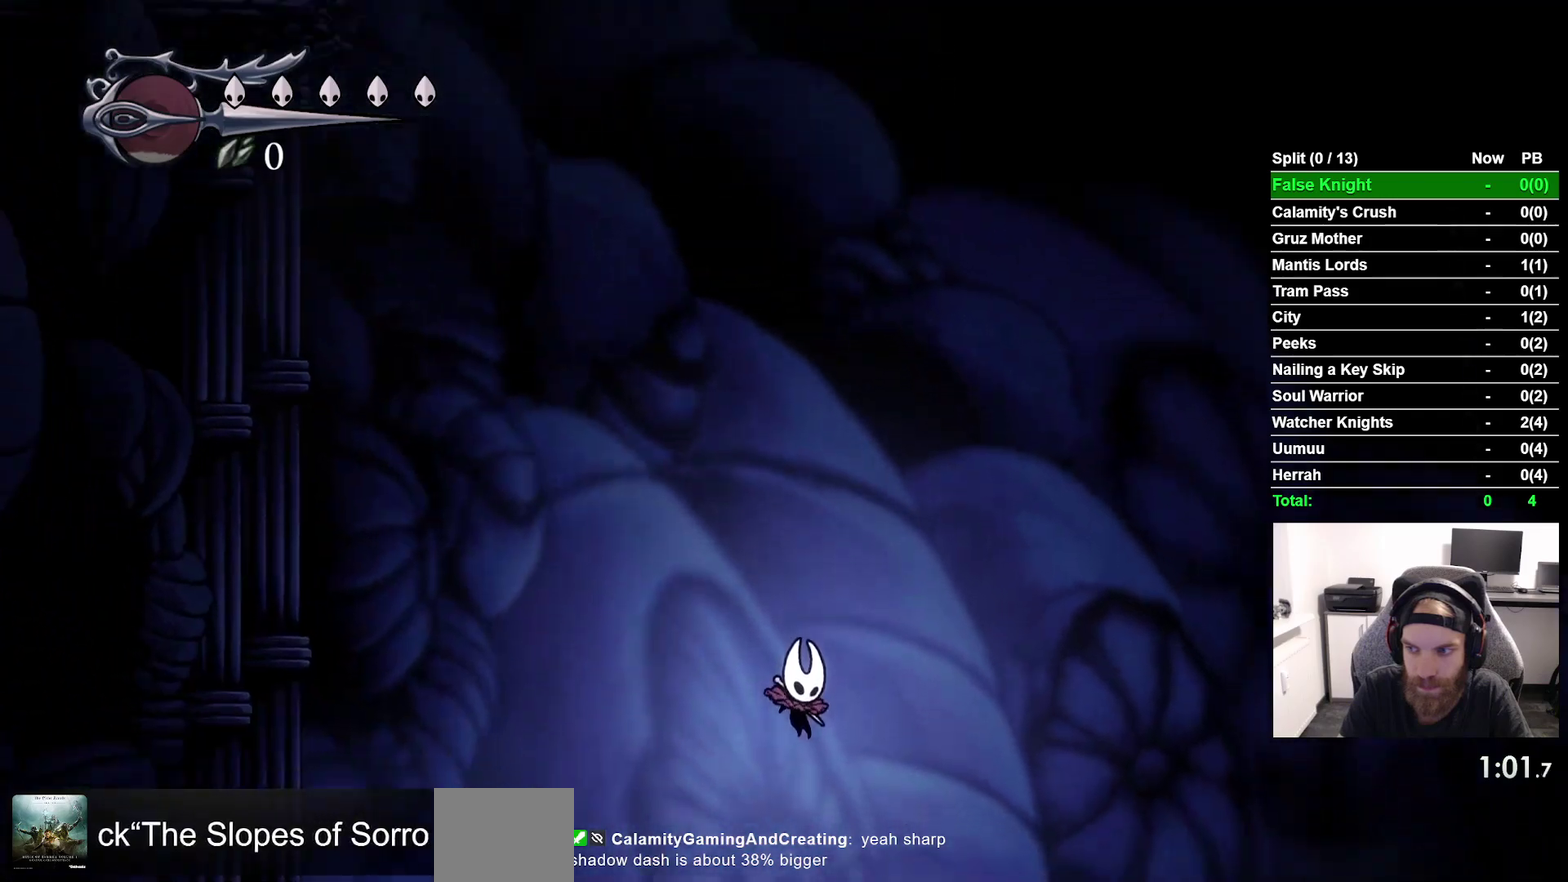
{"buttons": ["CROSS", "DPAD_RIGHT"], "right_stick": "center", "events": [[100, "CROSS", "down"], [200, "CROSS", "up"], [300, "CROSS", "down"], [383, "CROSS", "up"], [500, "CROSS", "down"]]}
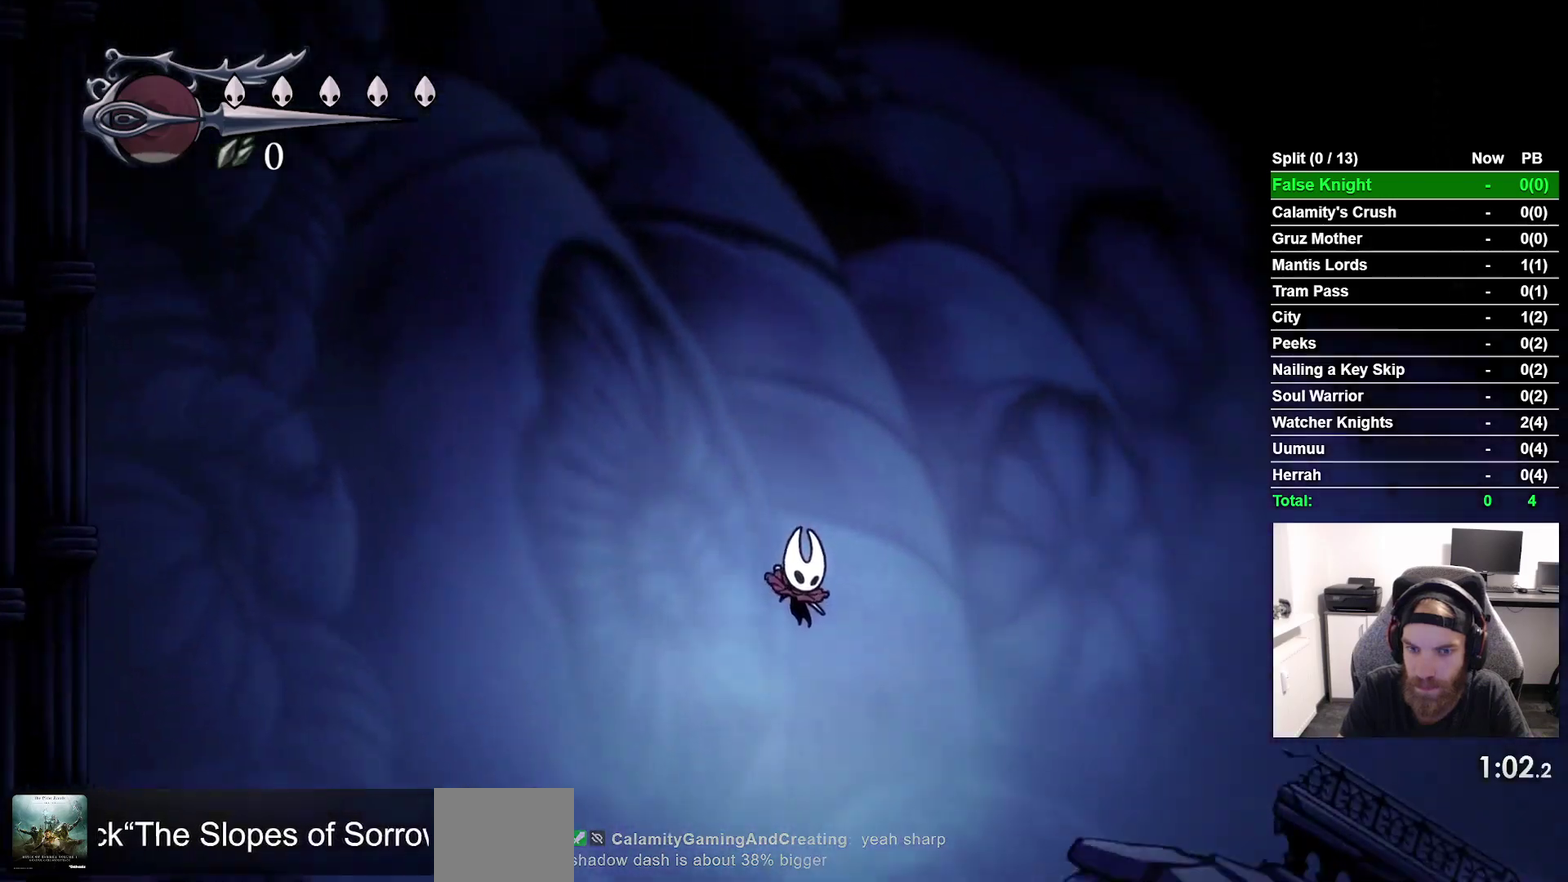
{"buttons": ["DPAD_RIGHT"], "right_stick": "center", "events": [[100, "CROSS", "up"], [183, "CROSS", "down"], [300, "CROSS", "up"], [400, "CROSS", "down"], [483, "CROSS", "up"]]}
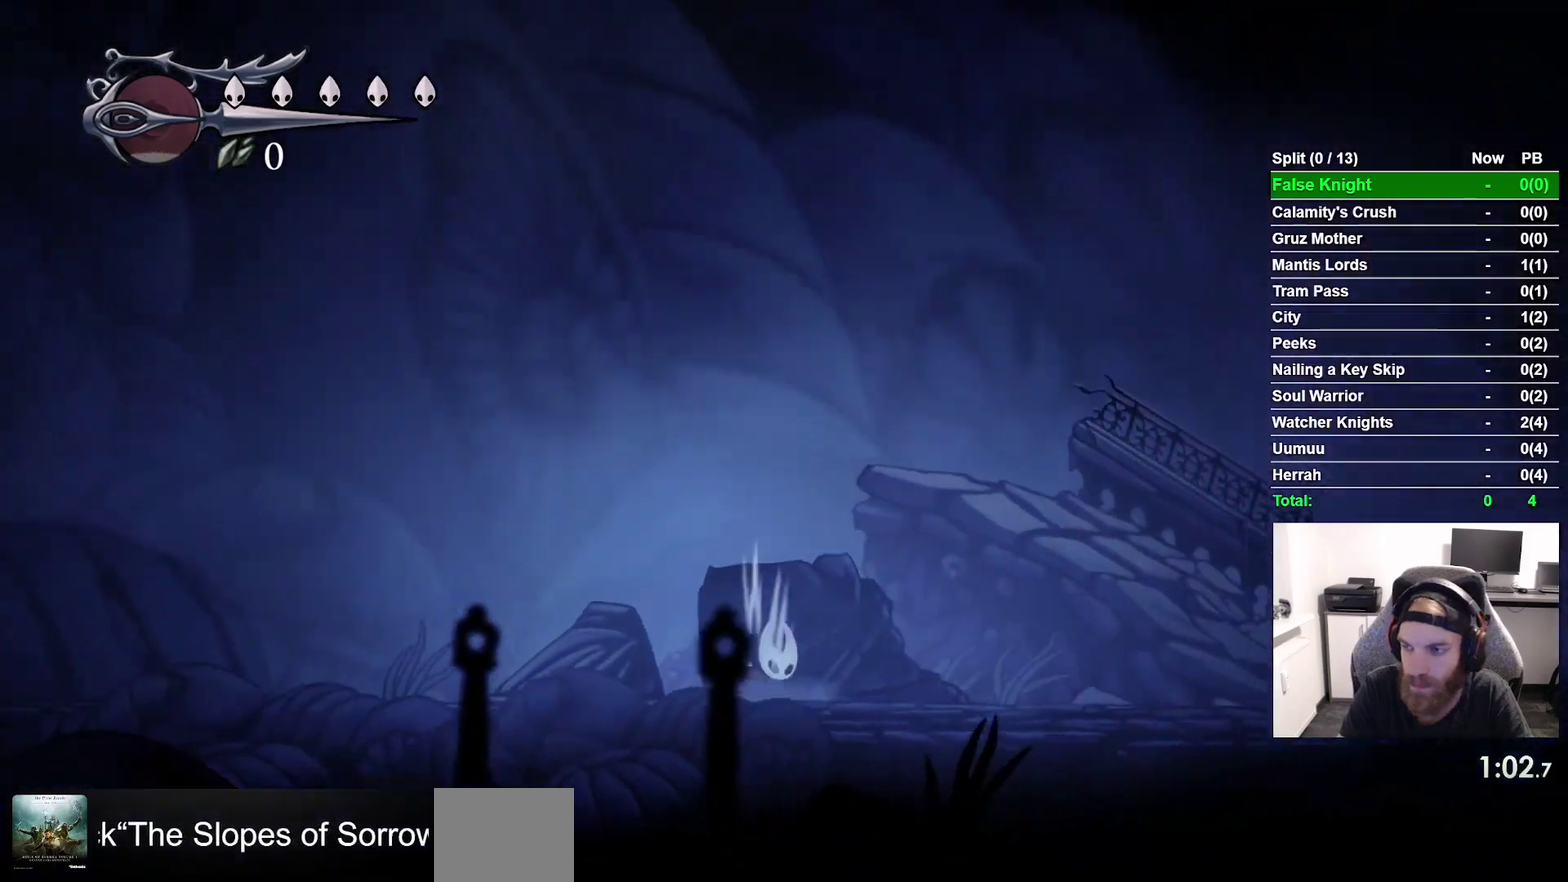
{"buttons": ["CROSS", "DPAD_RIGHT"], "right_stick": "center", "events": [[100, "CROSS", "down"], [200, "CROSS", "up"], [300, "CROSS", "down"], [400, "CROSS", "up"], [500, "CROSS", "down"]]}
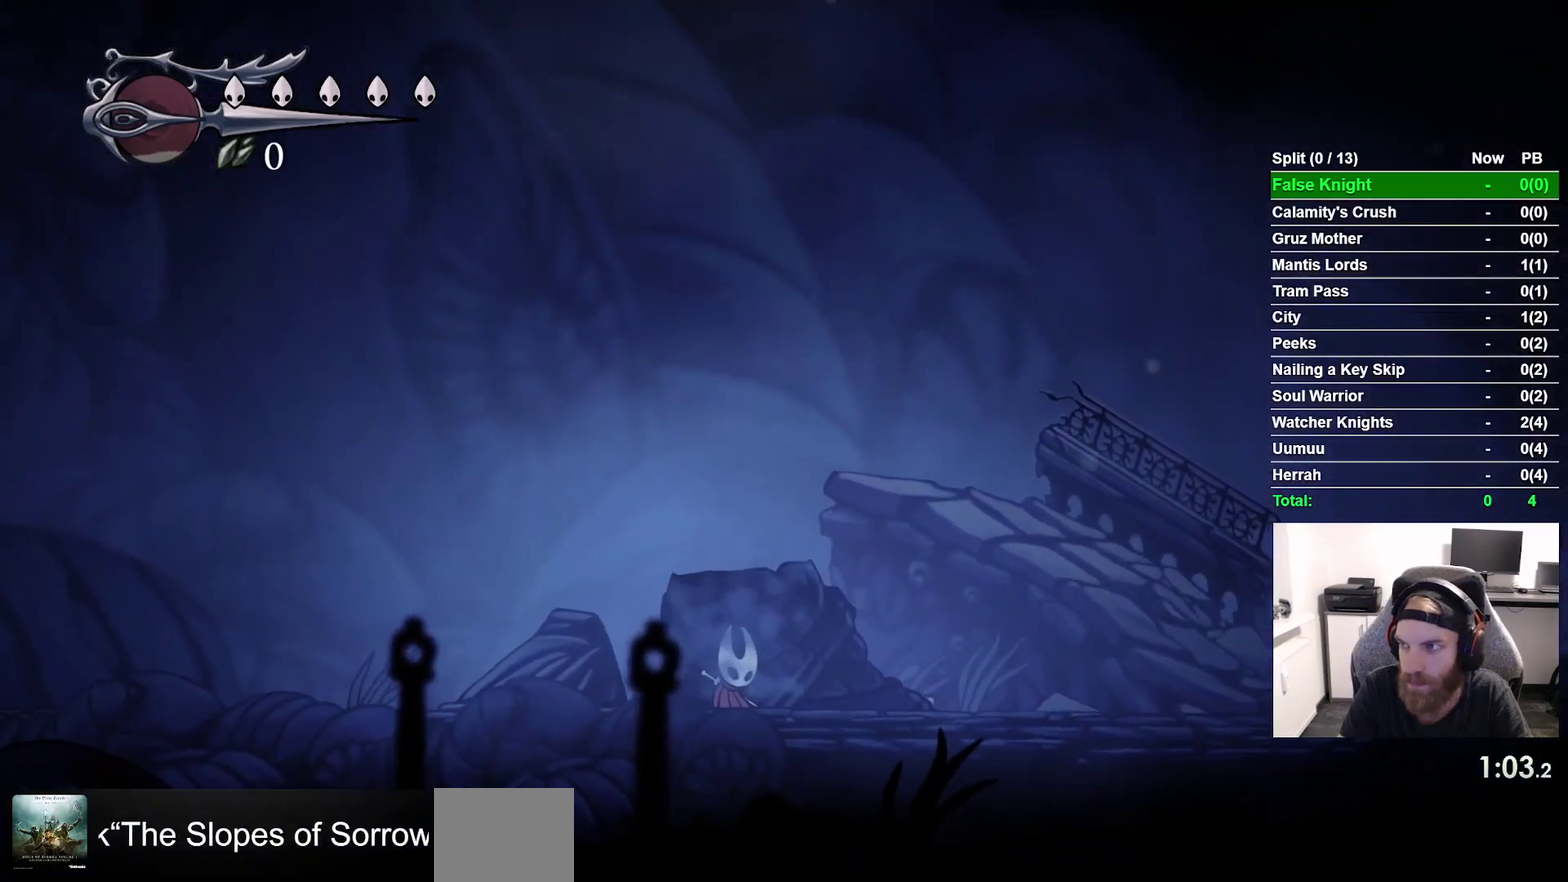
{"buttons": ["DPAD_RIGHT"], "right_stick": "center", "events": [[83, "CROSS", "up"], [183, "CROSS", "down"], [283, "CROSS", "up"], [383, "CROSS", "down"], [483, "CROSS", "up"]]}
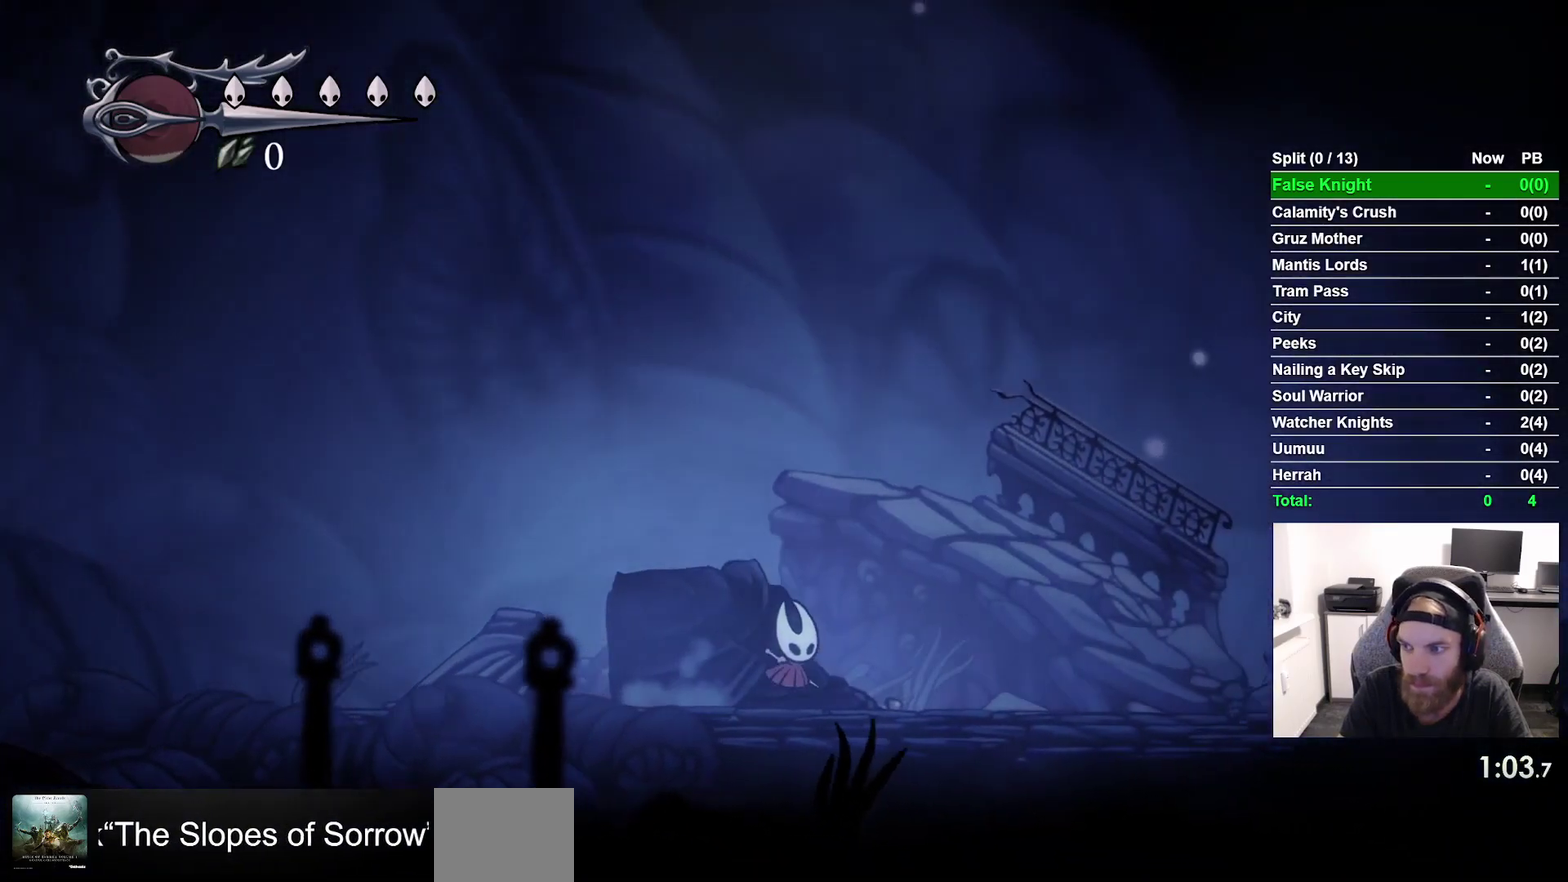
{"buttons": ["CROSS", "DPAD_RIGHT"], "right_stick": "center", "events": [[167, "CROSS", "down"], [250, "CROSS", "up"], [483, "CROSS", "down"]]}